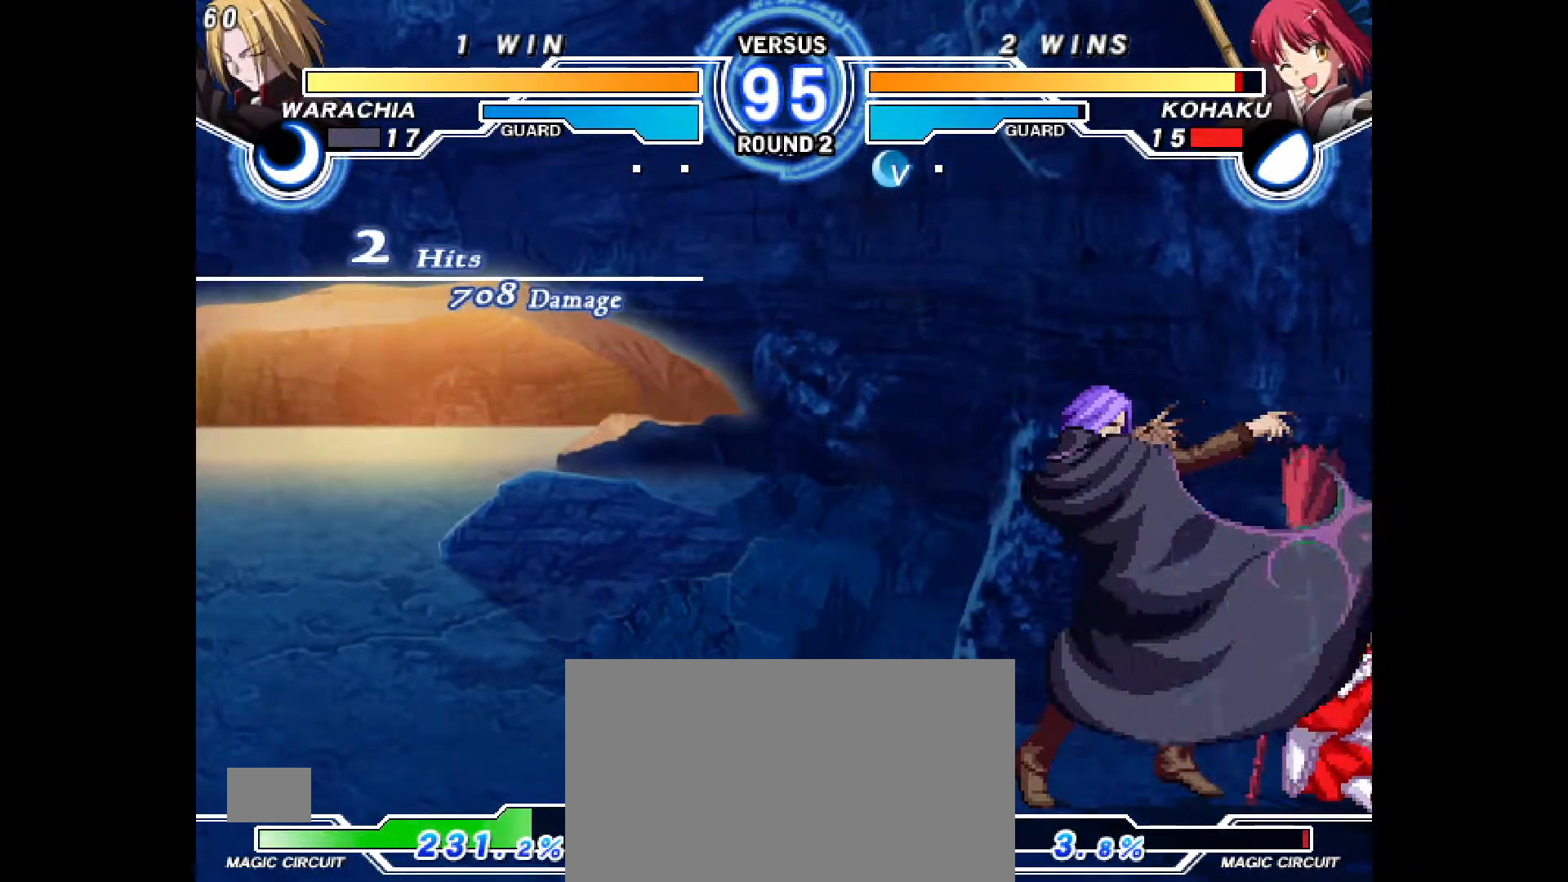
Gameplay with a controller (PlayStation layout); each line is a JSON object with the inputs held at the frame after it (dt_ms = milliseconds from this image to that frame). "events" lists button and stick changes between this image and that frame as [ms after this image, input, new state], when the widget could be followed in between. Not read: DPAD_RIGHT HOME L3 R2 R3 START TOUCHPAD other_buttons.
{"dt_ms": 500, "buttons": ["DPAD_DOWN"], "events": []}
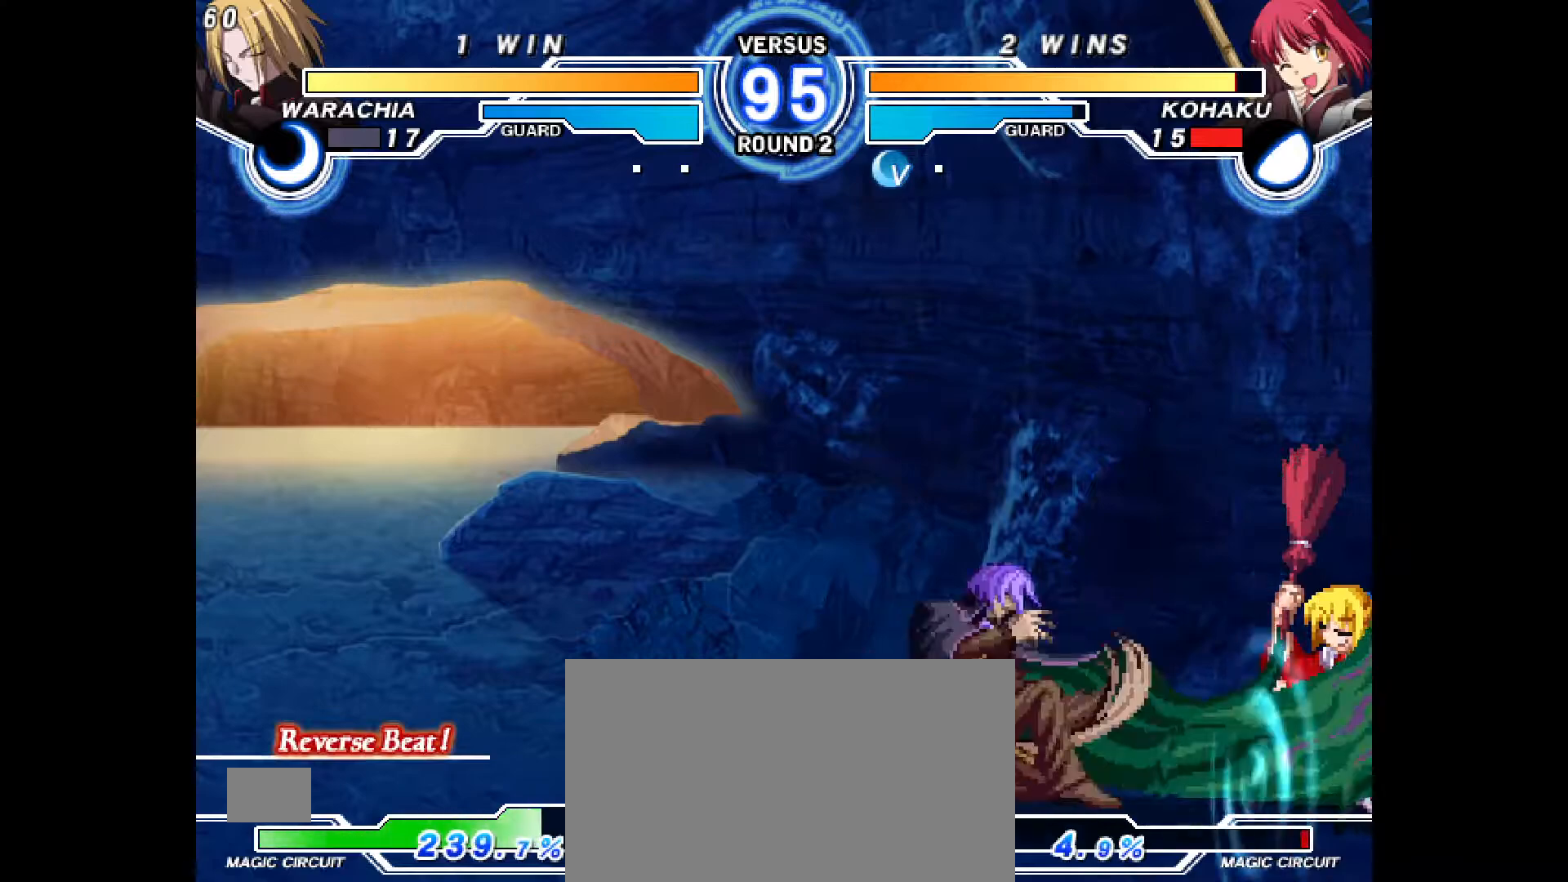
{"dt_ms": 500, "buttons": ["DPAD_DOWN"], "events": []}
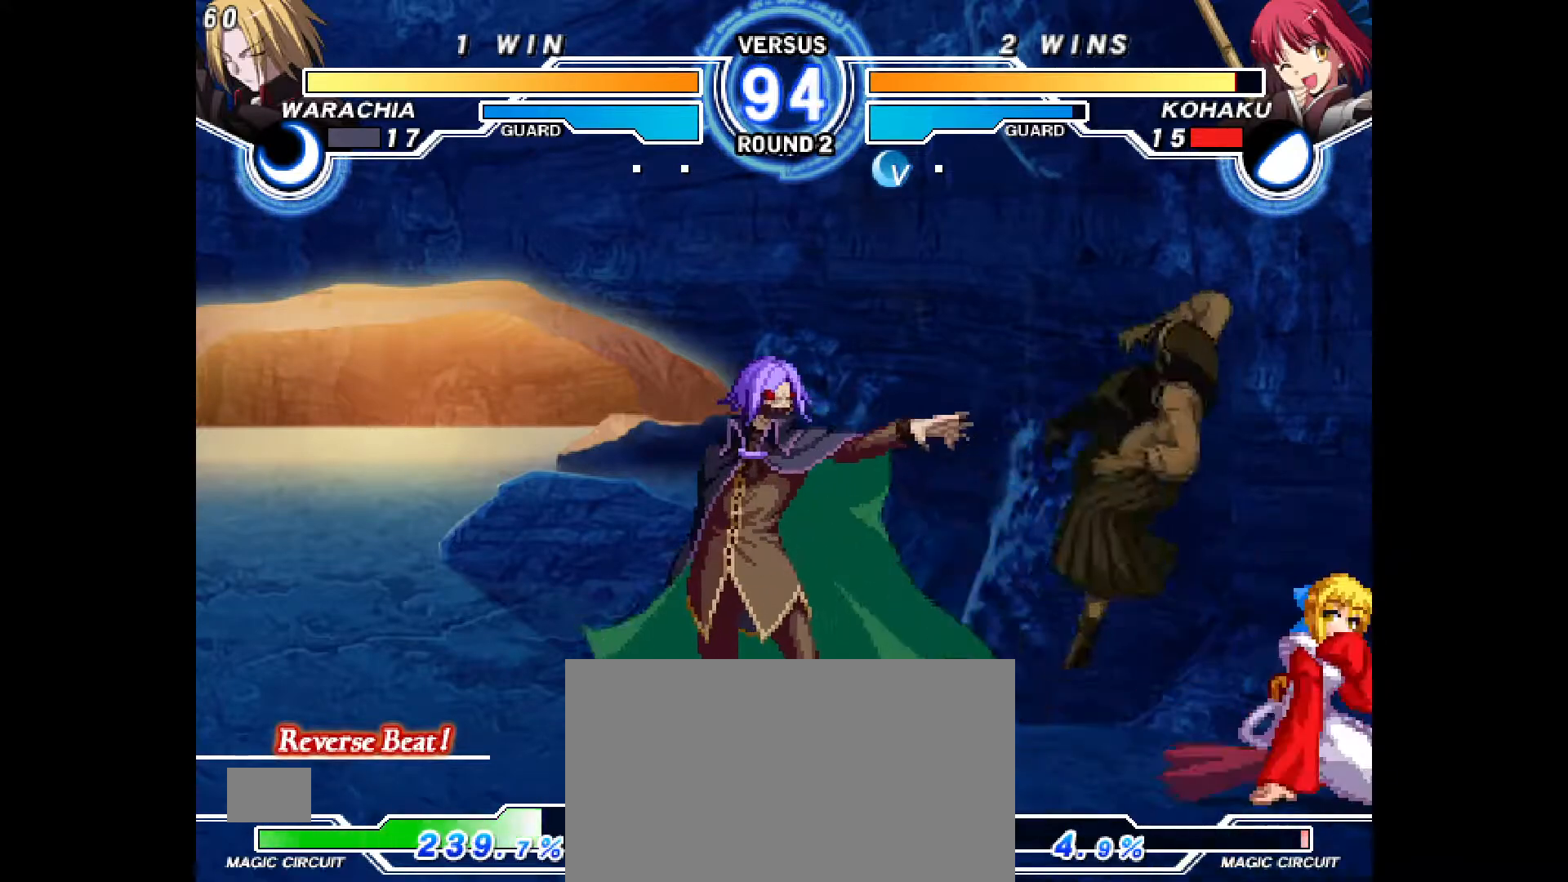
{"dt_ms": 500, "buttons": ["R1", "DPAD_LEFT"], "events": [[17, "DPAD_DOWN", "up"], [50, "R1", "down"], [200, "R1", "up"], [400, "DPAD_DOWN", "down"], [433, "DPAD_LEFT", "down"], [483, "DPAD_DOWN", "up"], [483, "R1", "down"]]}
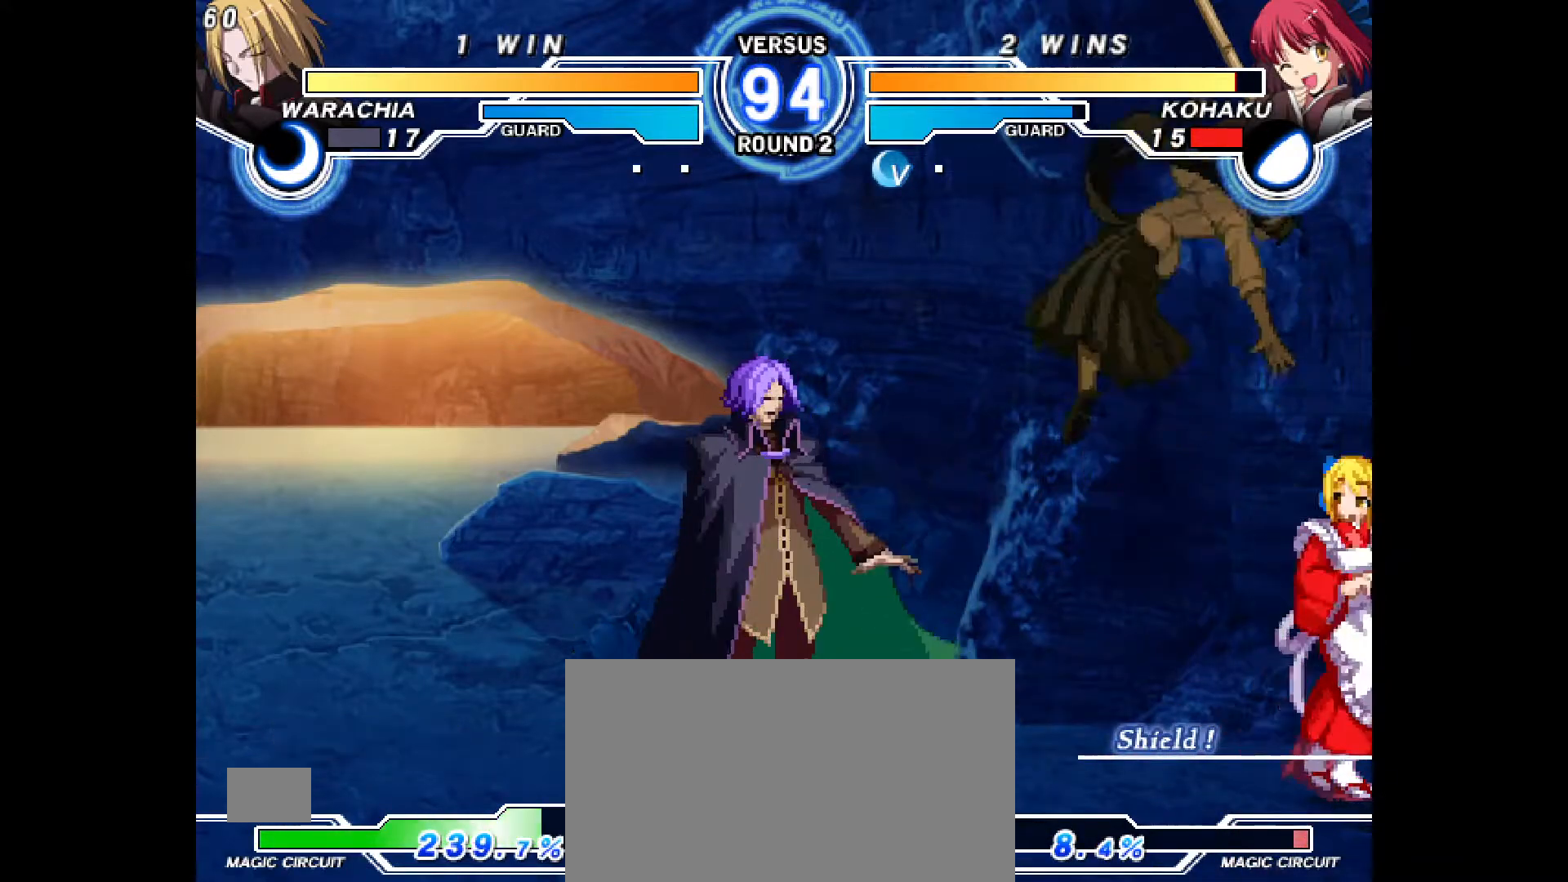
{"dt_ms": 500, "buttons": [], "events": [[17, "DPAD_LEFT", "up"], [50, "R1", "up"]]}
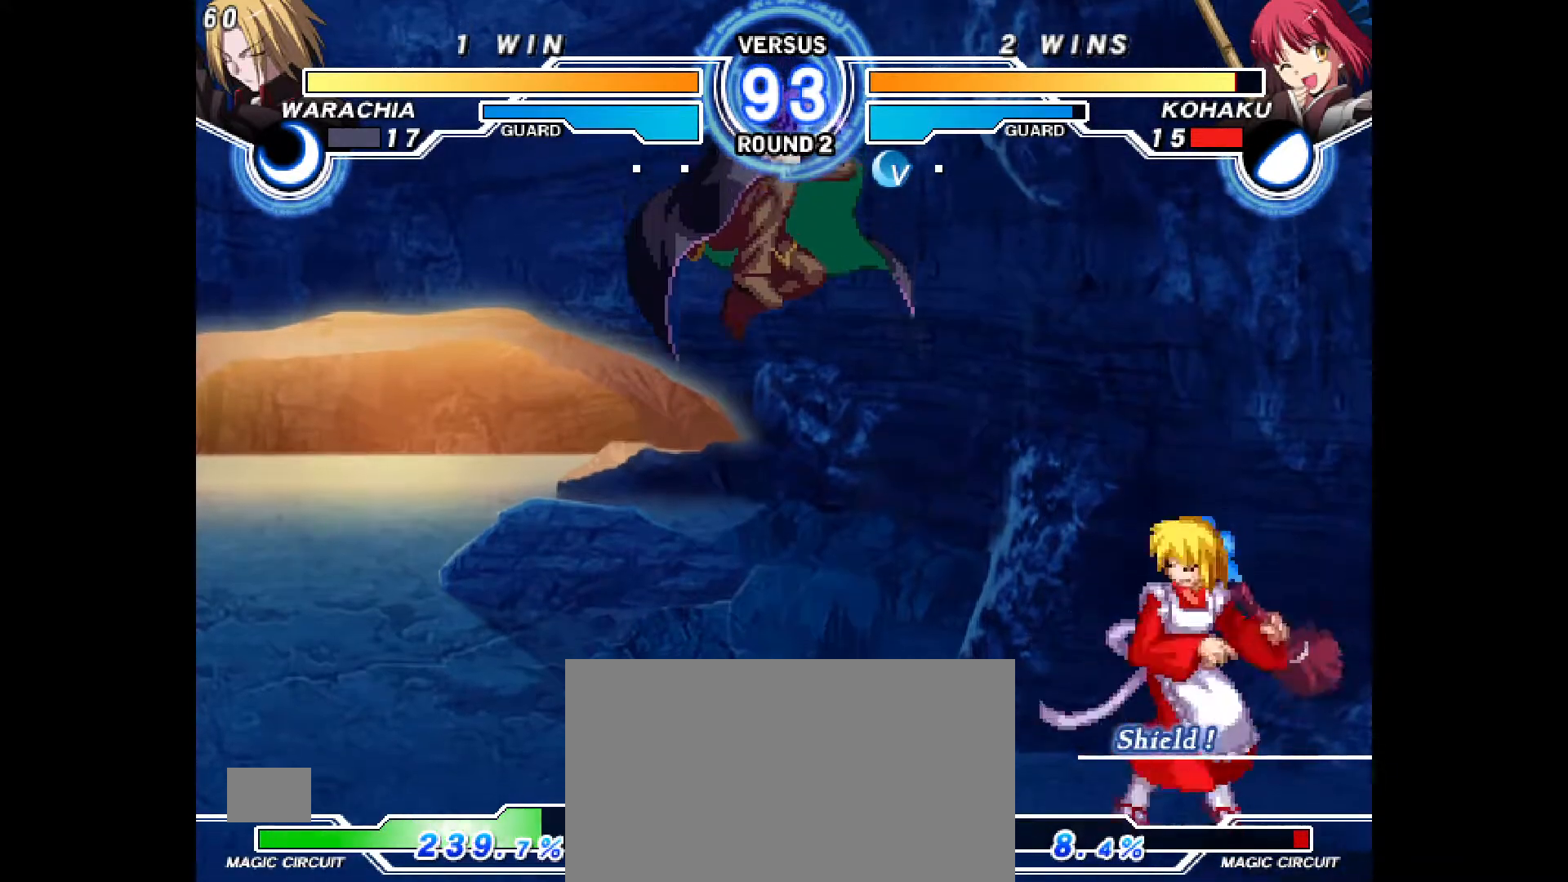
{"dt_ms": 500, "buttons": [], "events": []}
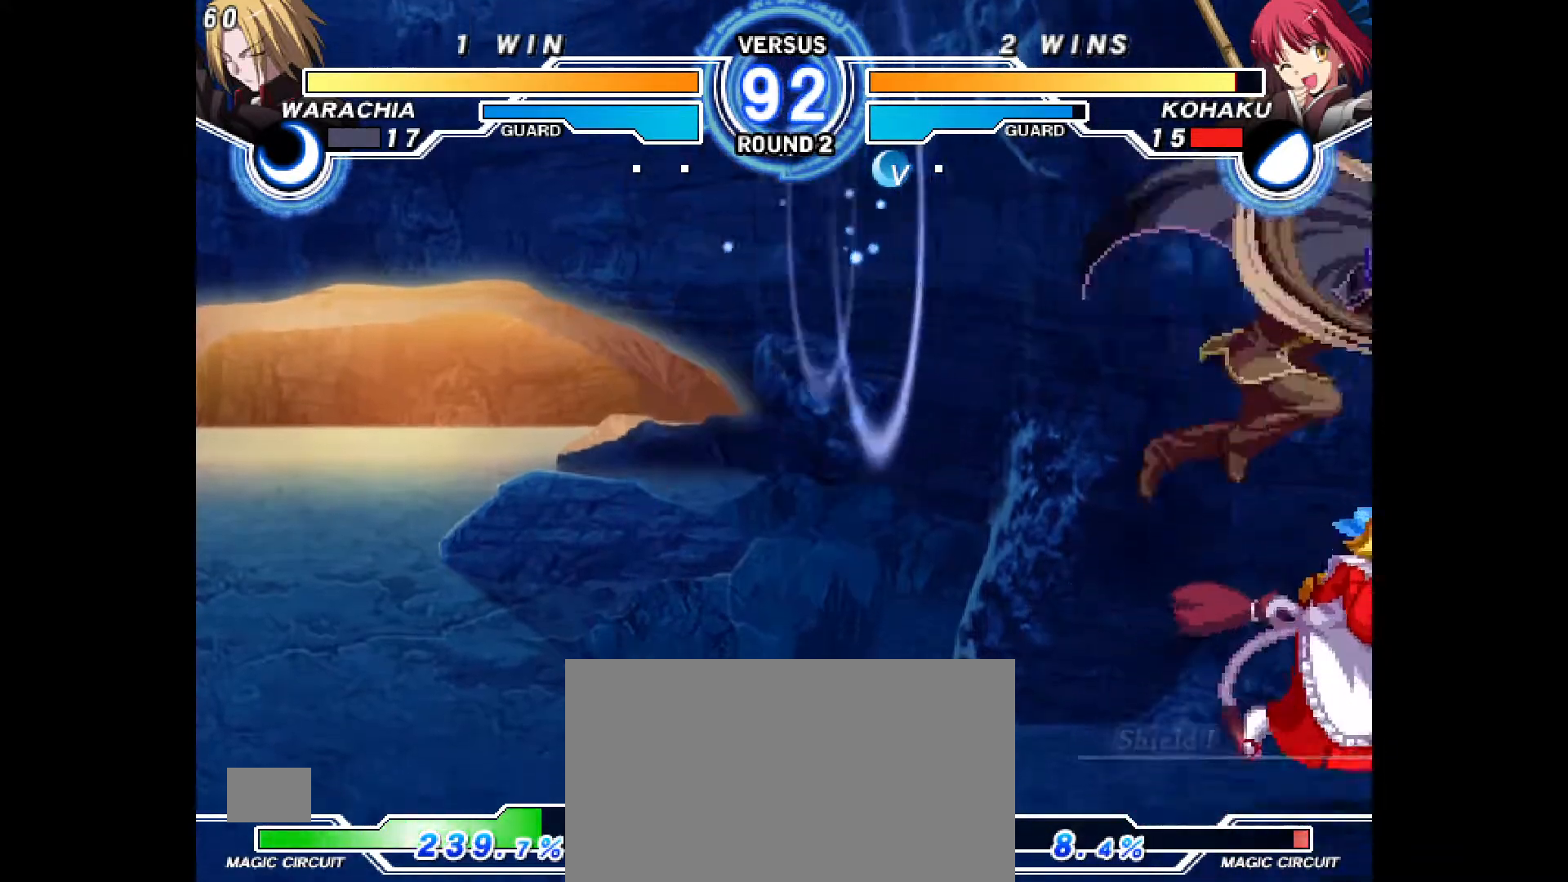
{"dt_ms": 500, "buttons": ["DPAD_DOWN"], "events": [[333, "DPAD_DOWN", "down"]]}
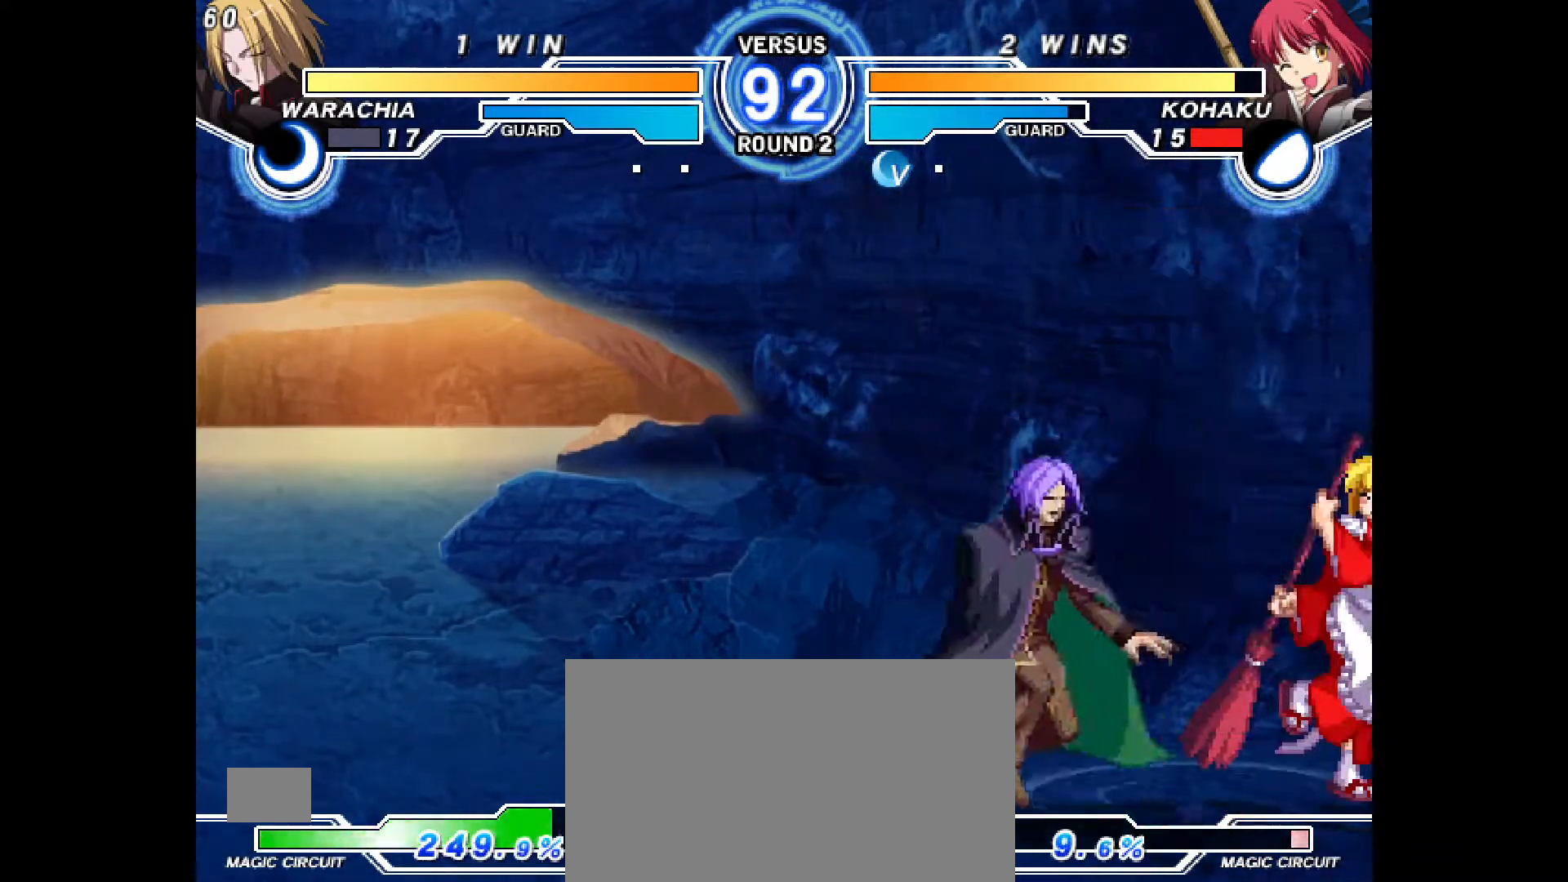
{"dt_ms": 500, "buttons": ["DPAD_DOWN"], "events": []}
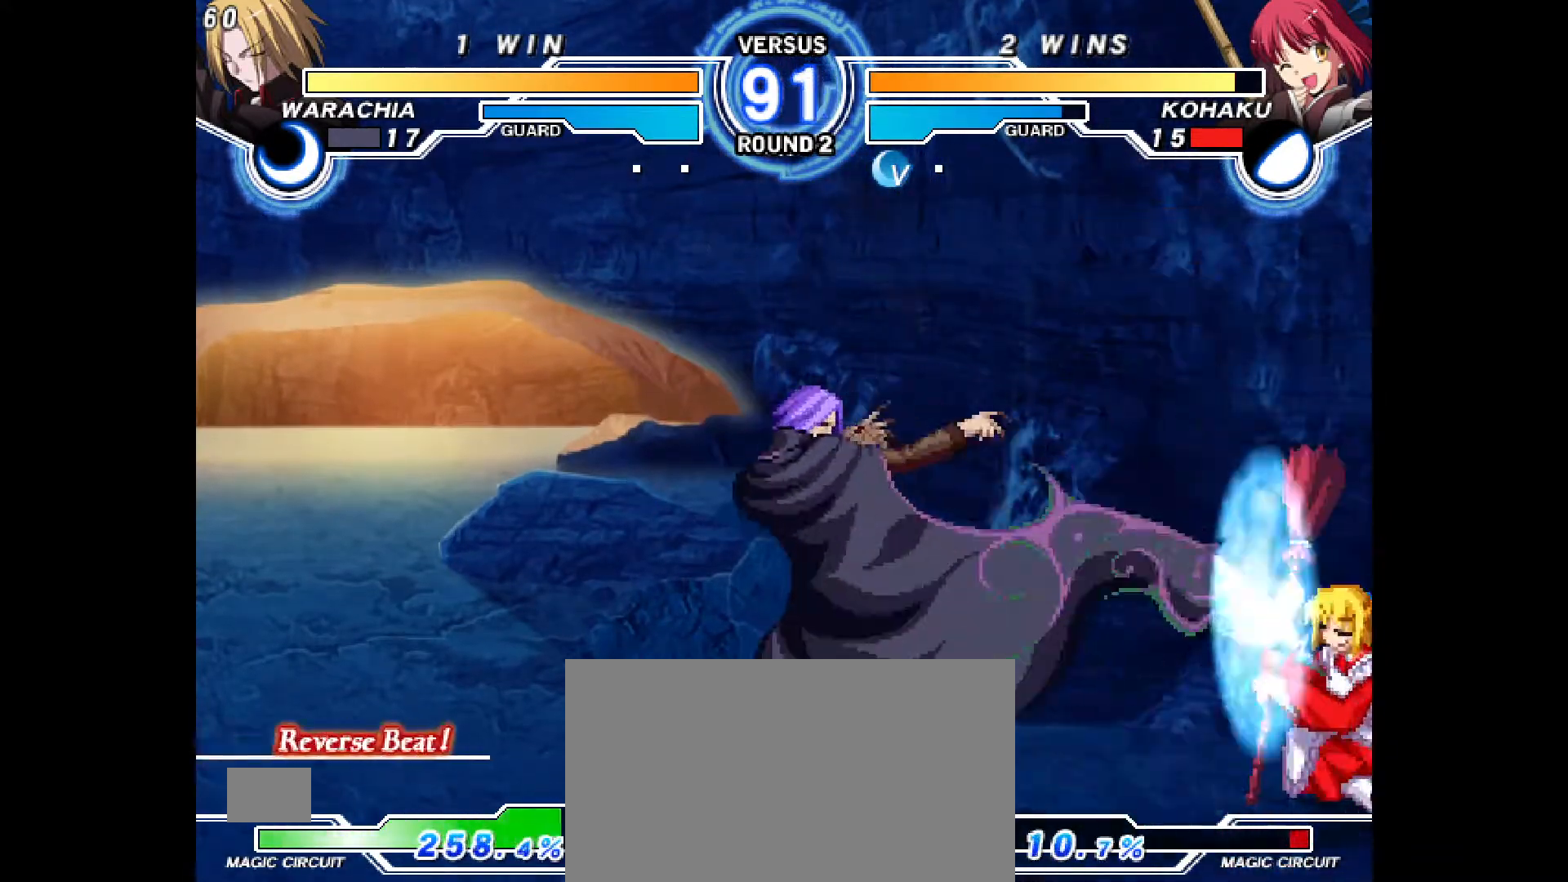
{"dt_ms": 500, "buttons": ["DPAD_DOWN"], "events": []}
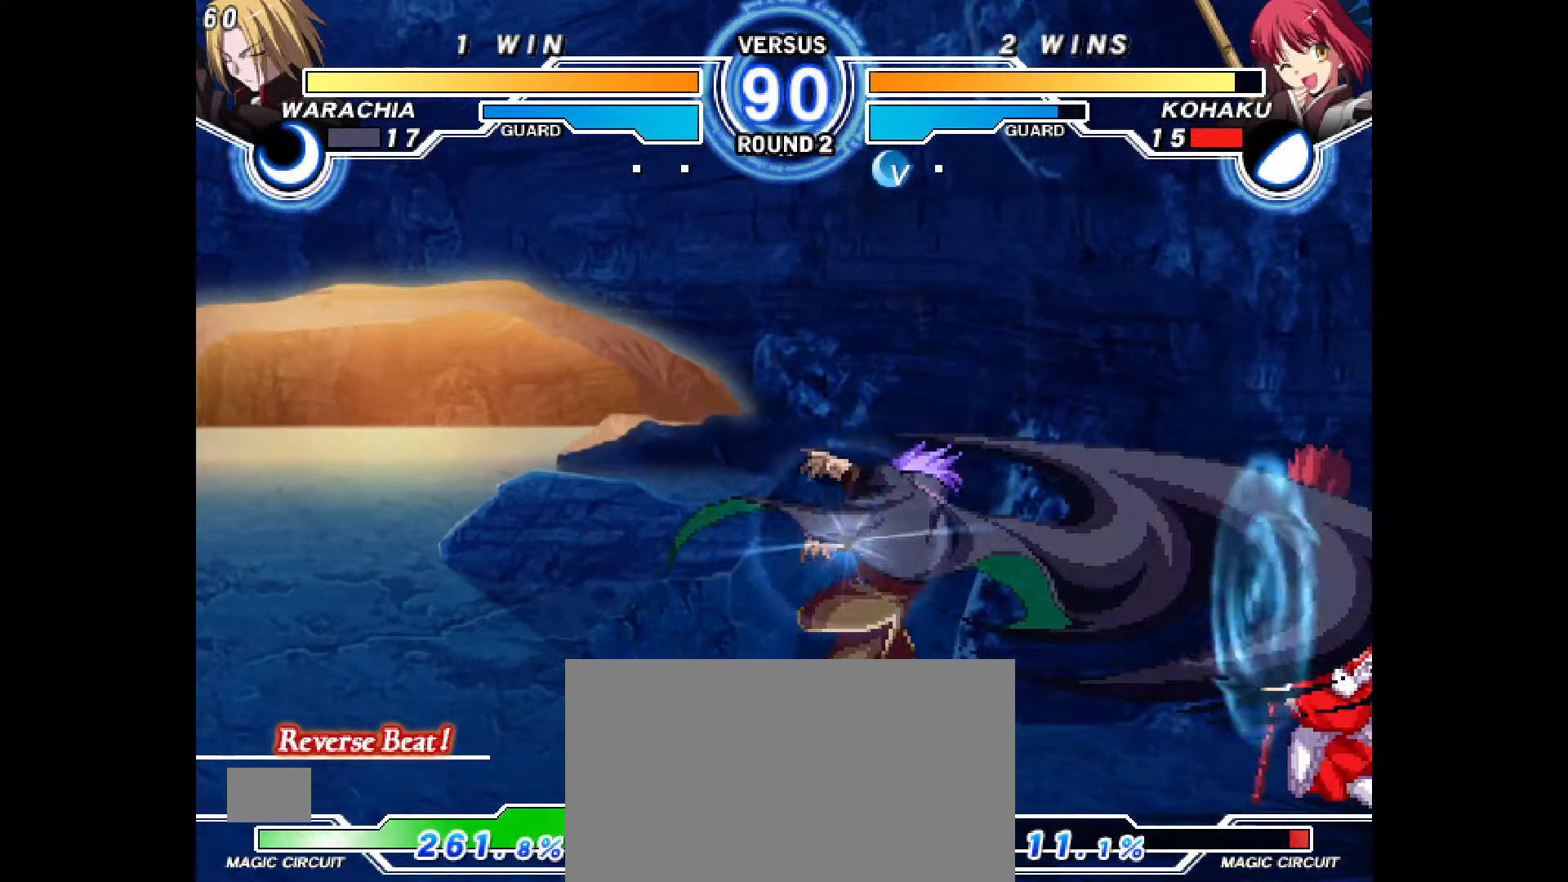
{"dt_ms": 500, "buttons": ["DPAD_DOWN"], "events": []}
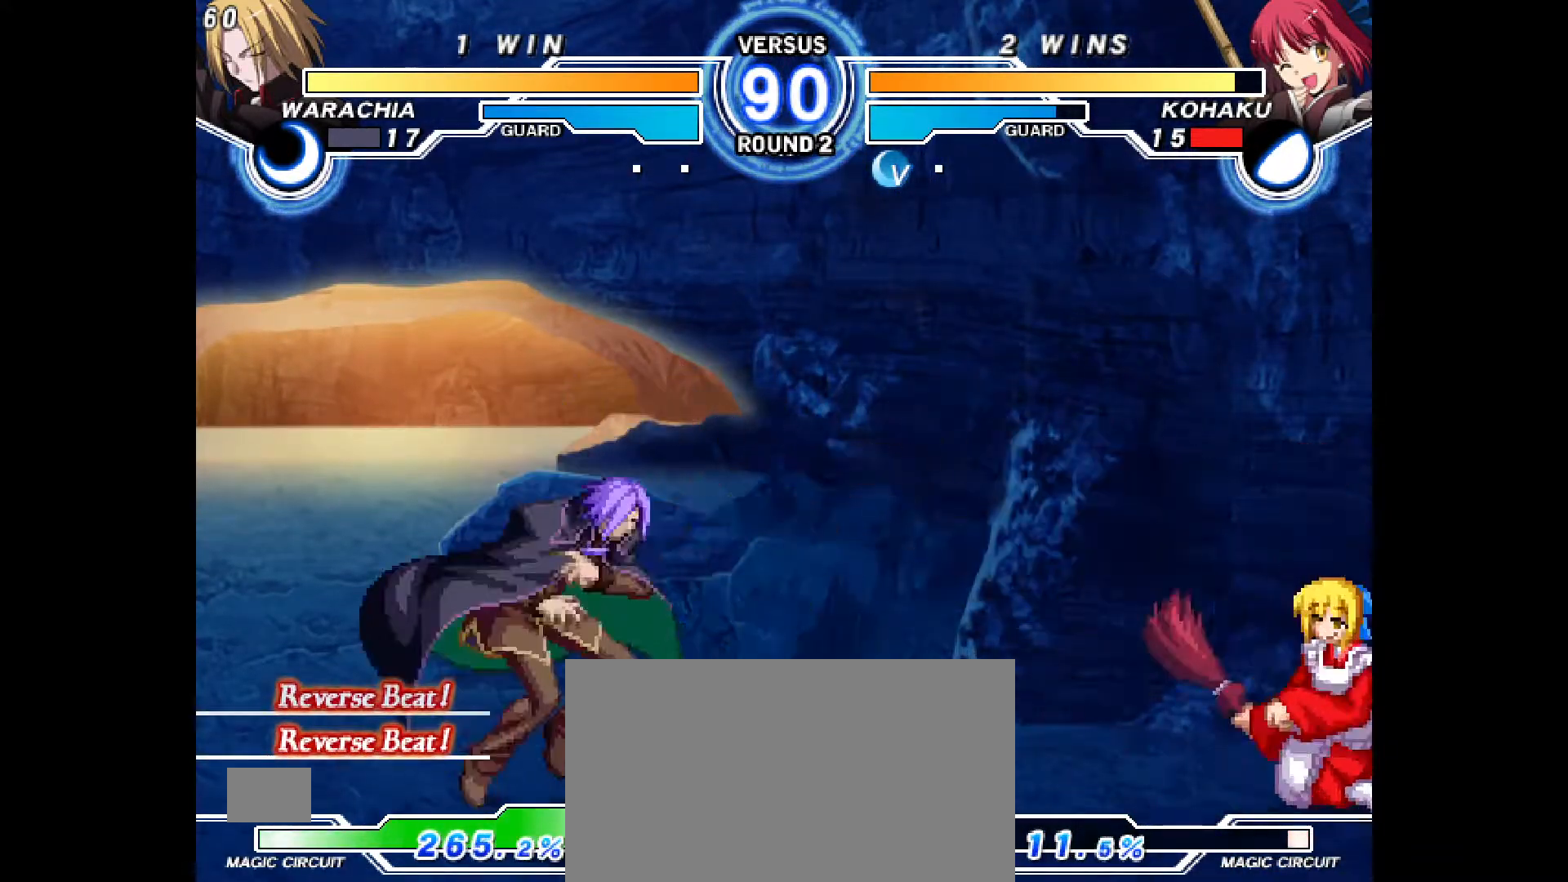
{"dt_ms": 500, "buttons": ["DPAD_DOWN"], "events": [[133, "TRIANGLE", "down"], [183, "TRIANGLE", "up"], [233, "SQUARE", "down"], [283, "SQUARE", "up"]]}
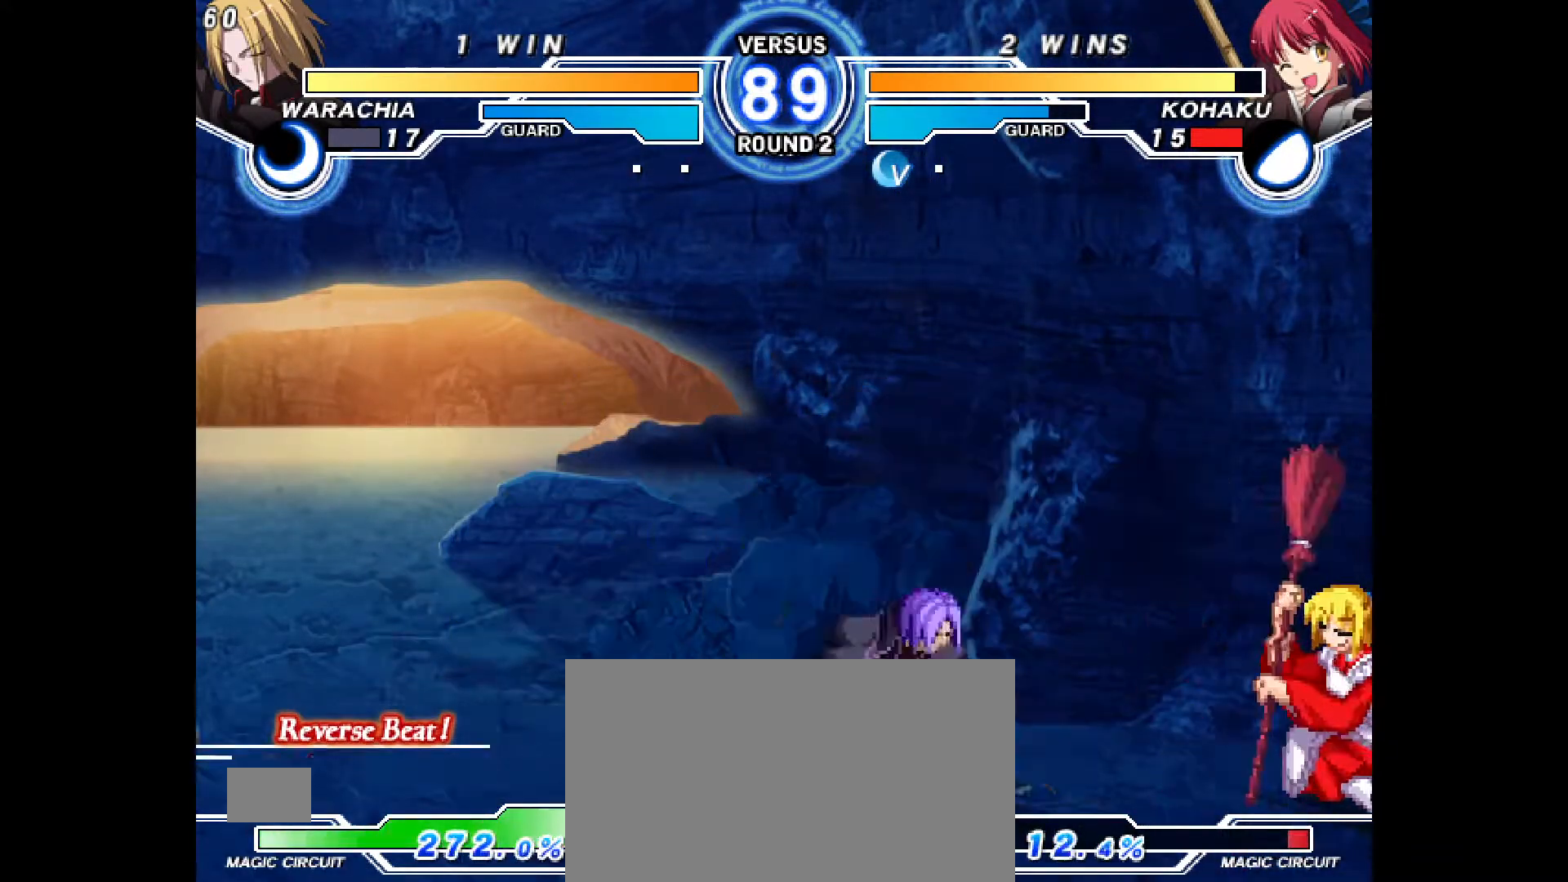
{"dt_ms": 500, "buttons": ["CROSS", "DPAD_DOWN"], "events": [[467, "CROSS", "down"]]}
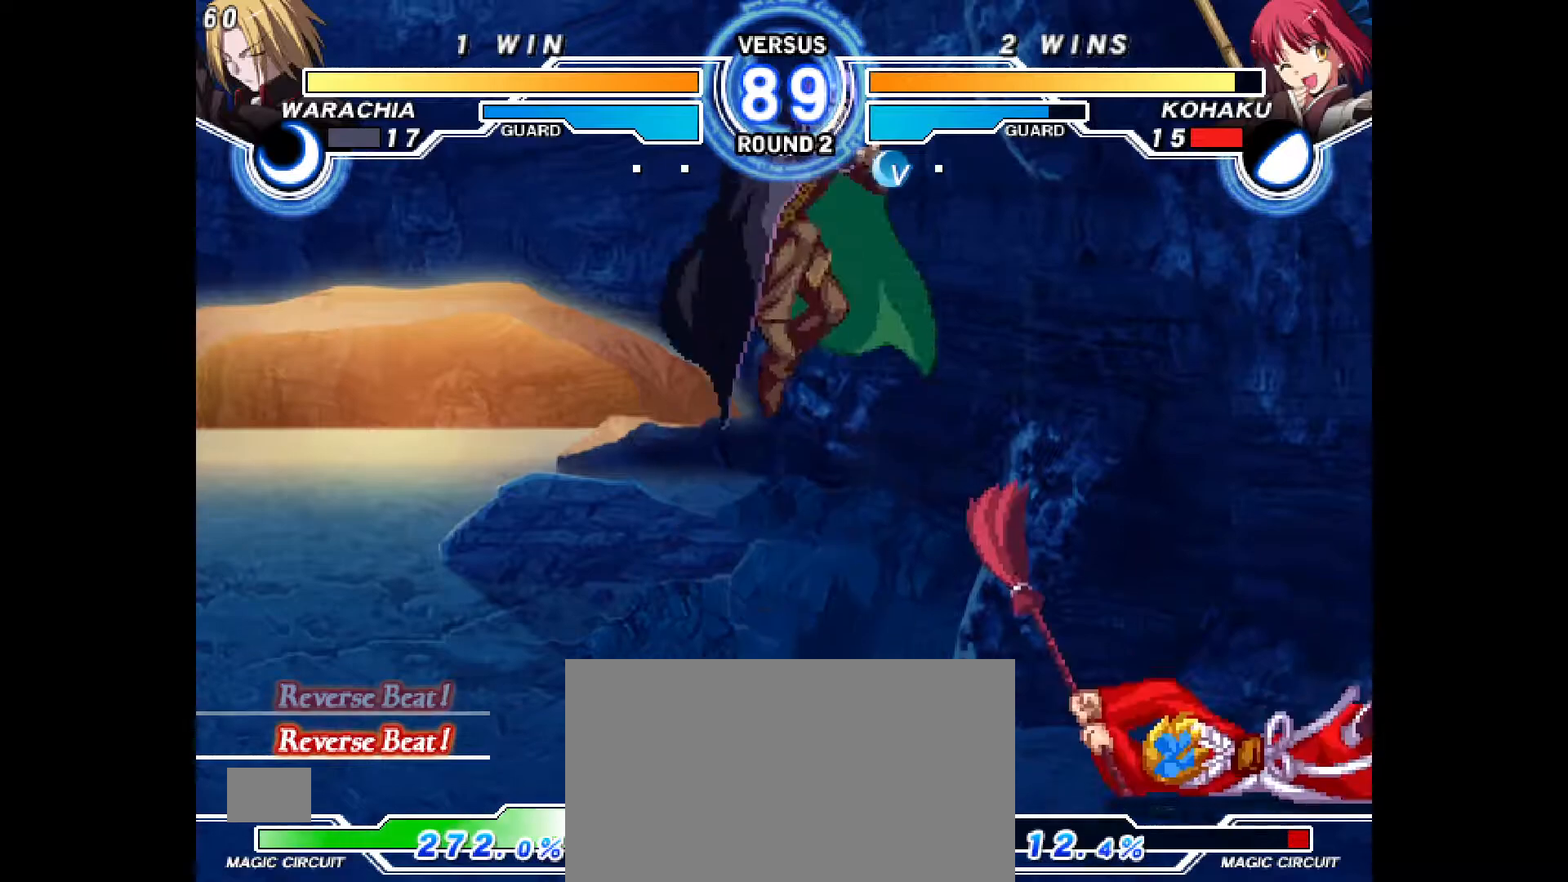
{"dt_ms": 500, "buttons": [], "events": [[100, "CROSS", "up"], [133, "DPAD_DOWN", "up"]]}
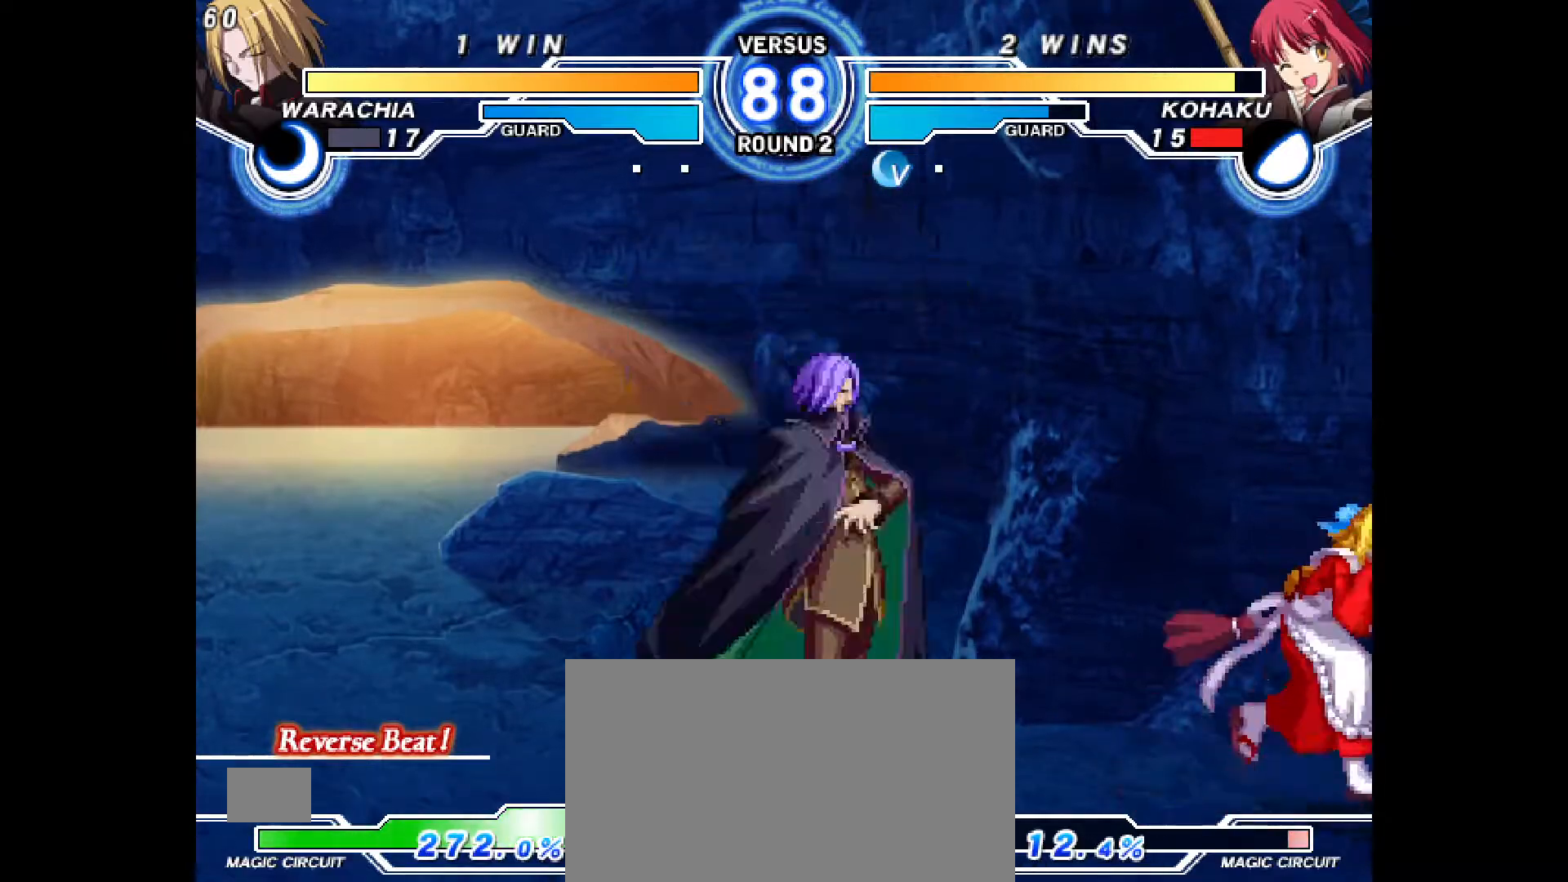
{"dt_ms": 500, "buttons": ["DPAD_DOWN"], "events": [[250, "DPAD_DOWN", "down"]]}
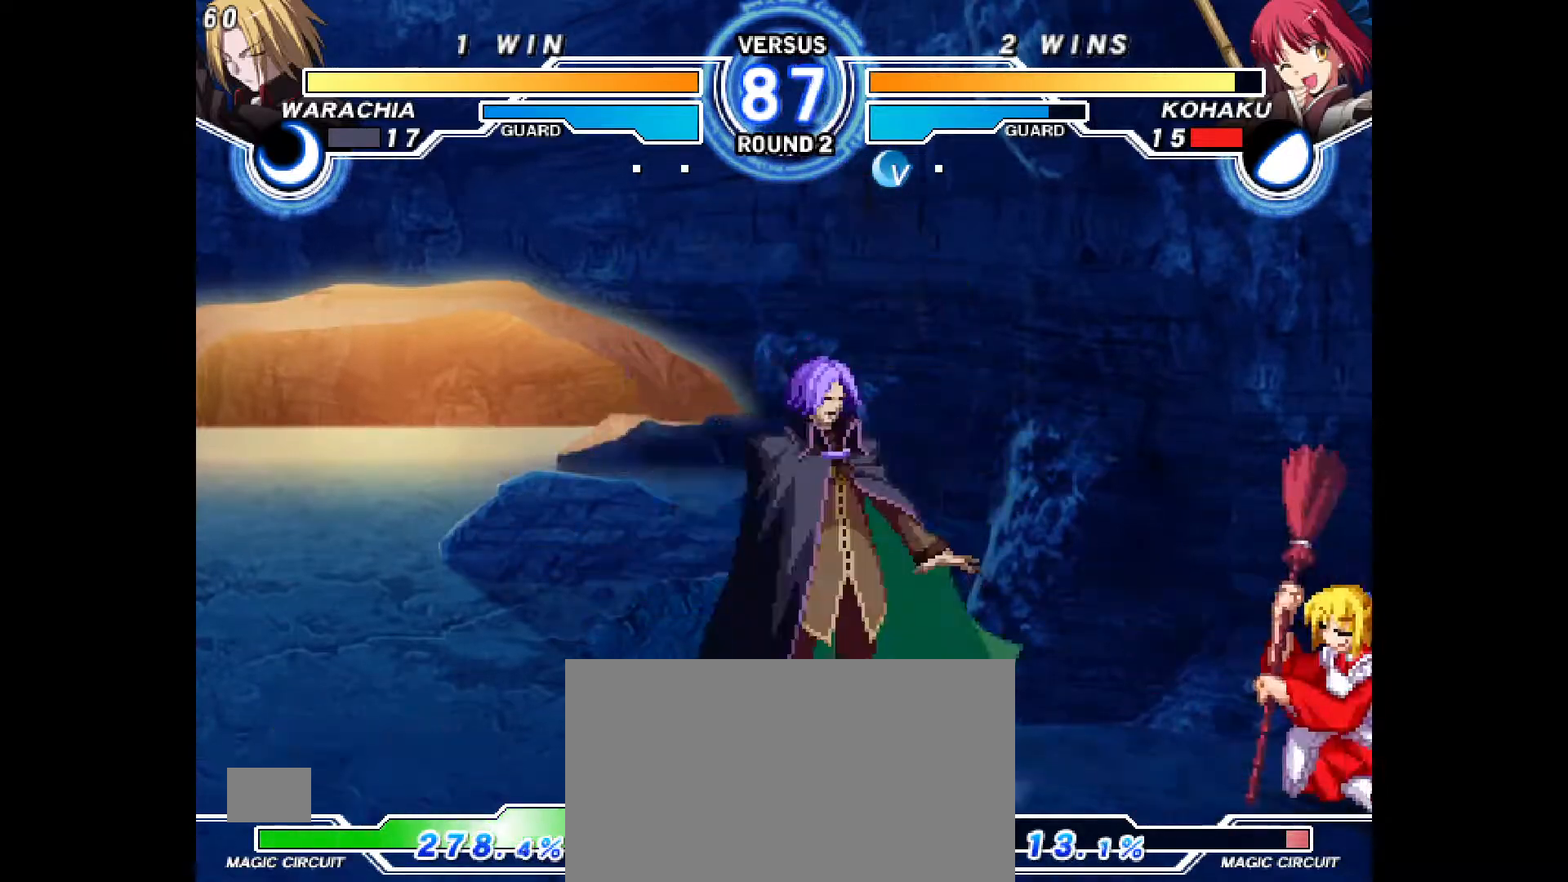
{"dt_ms": 500, "buttons": ["CROSS", "DPAD_DOWN"], "events": [[467, "CROSS", "down"]]}
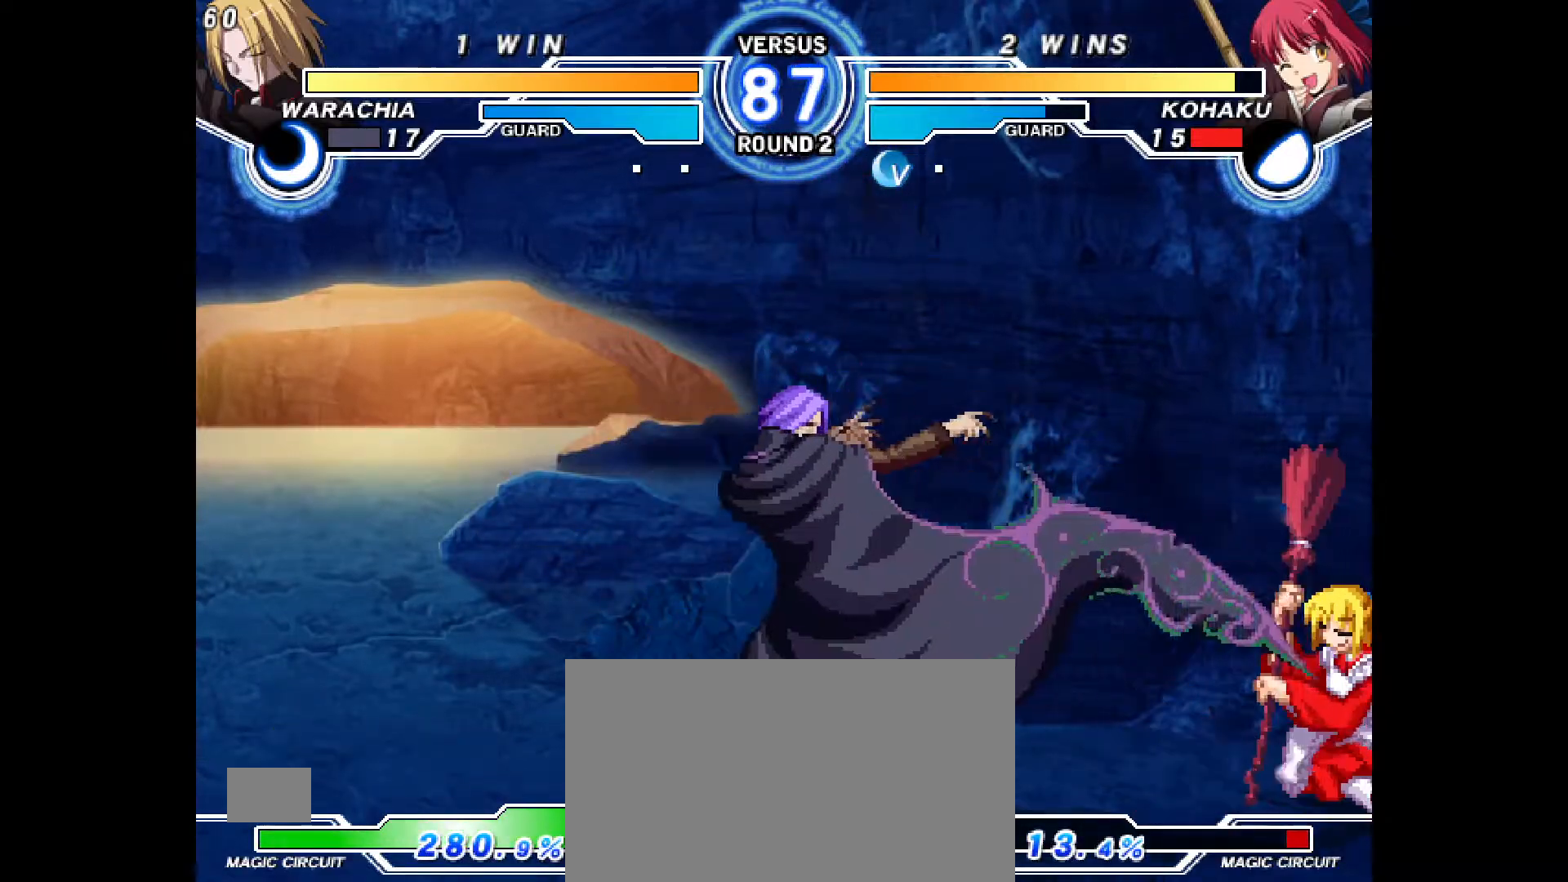
{"dt_ms": 500, "buttons": [], "events": [[33, "CROSS", "up"], [467, "DPAD_DOWN", "up"]]}
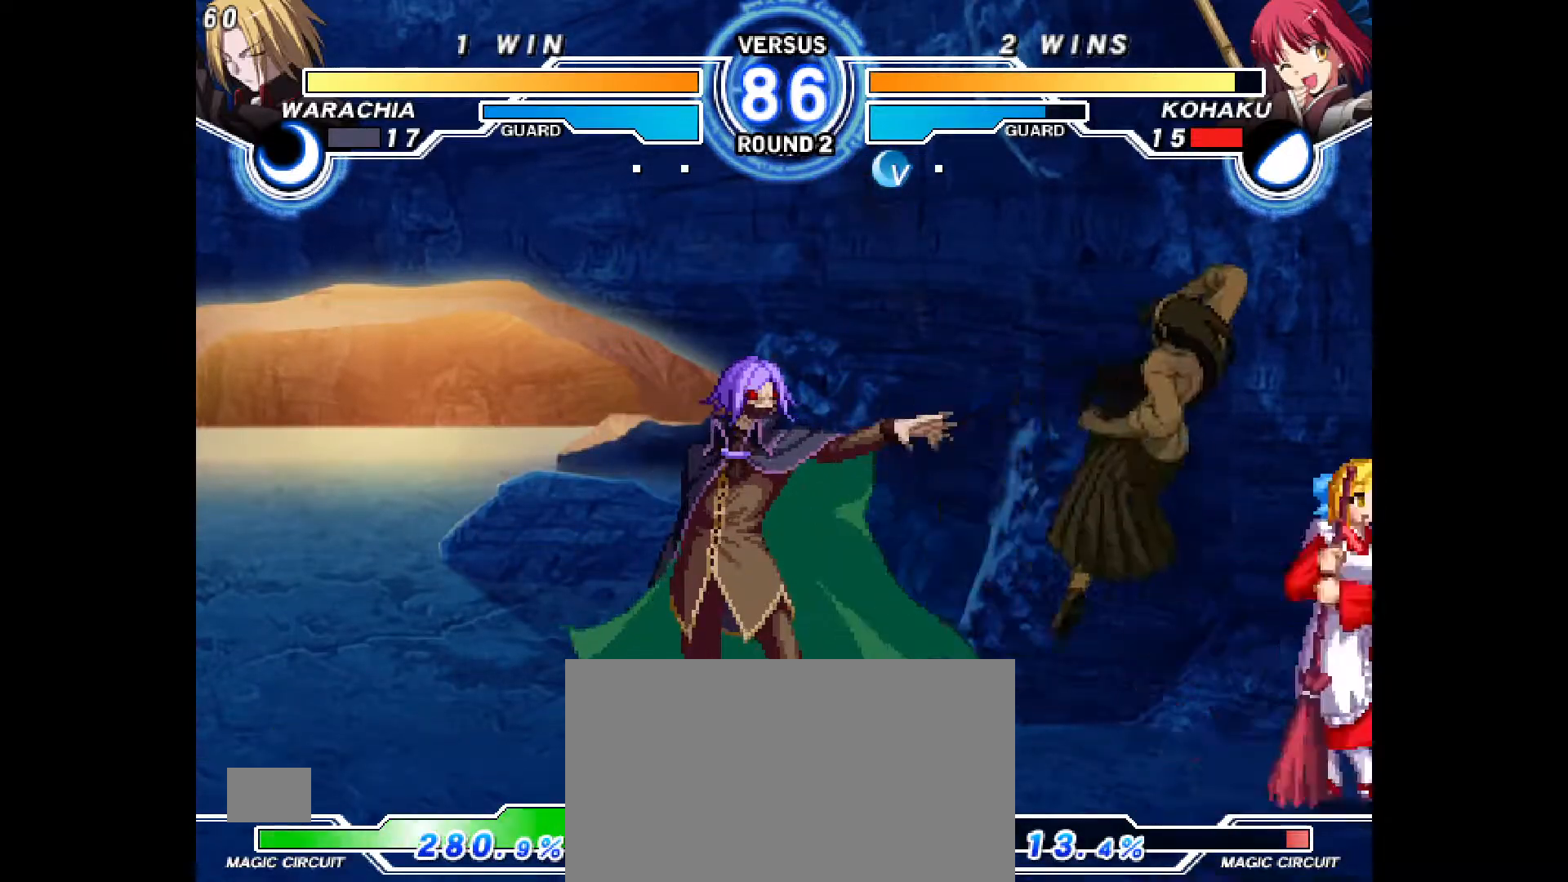
{"dt_ms": 500, "buttons": [], "events": []}
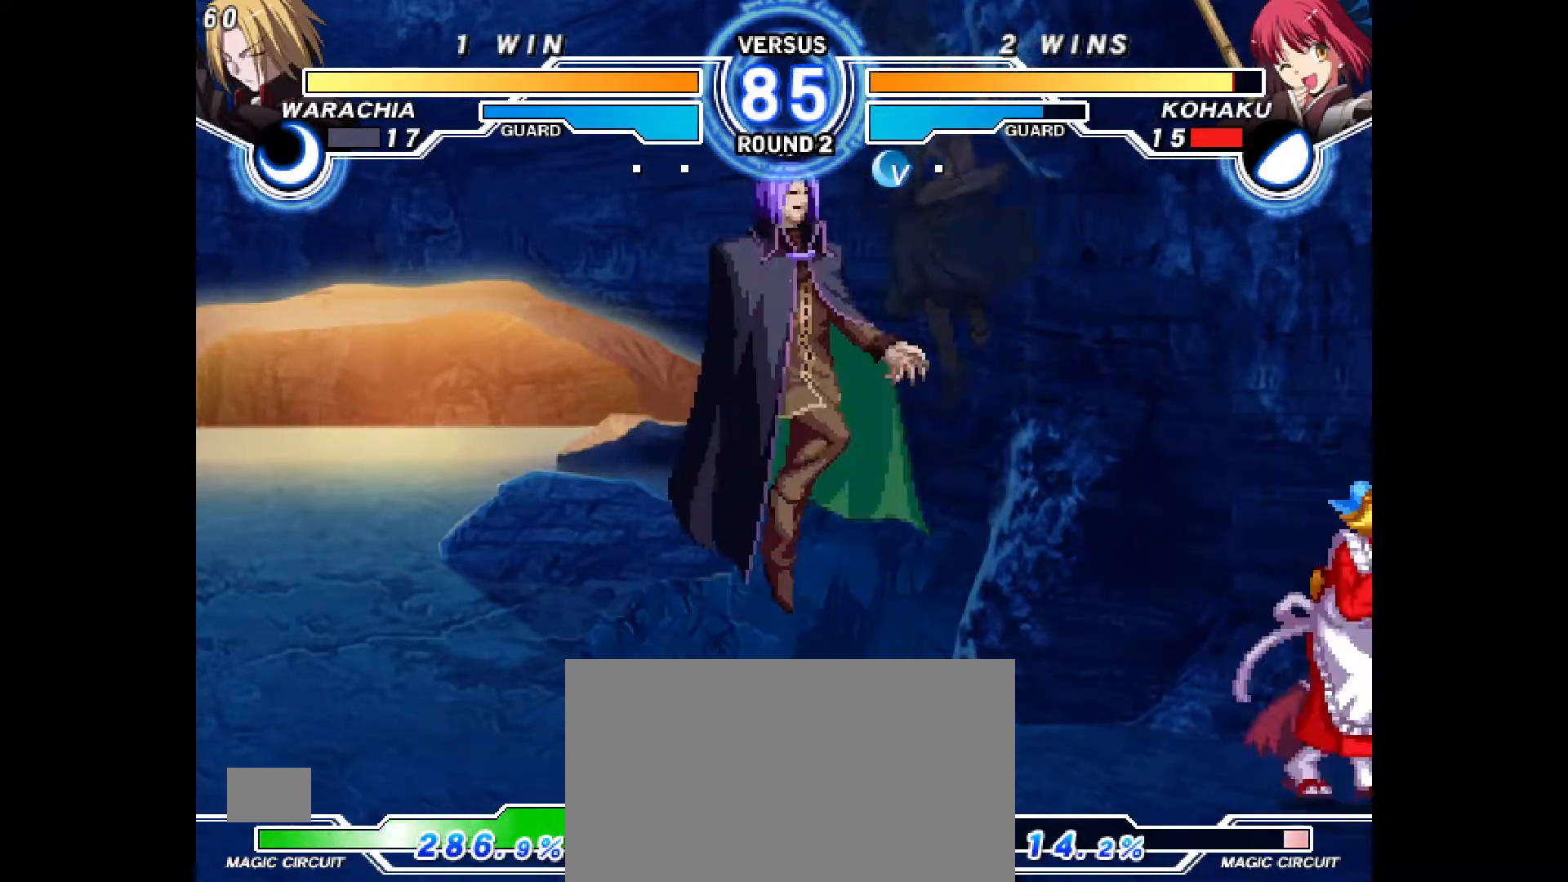
{"dt_ms": 500, "buttons": [], "events": [[117, "DPAD_DOWN", "down"], [250, "DPAD_DOWN", "up"]]}
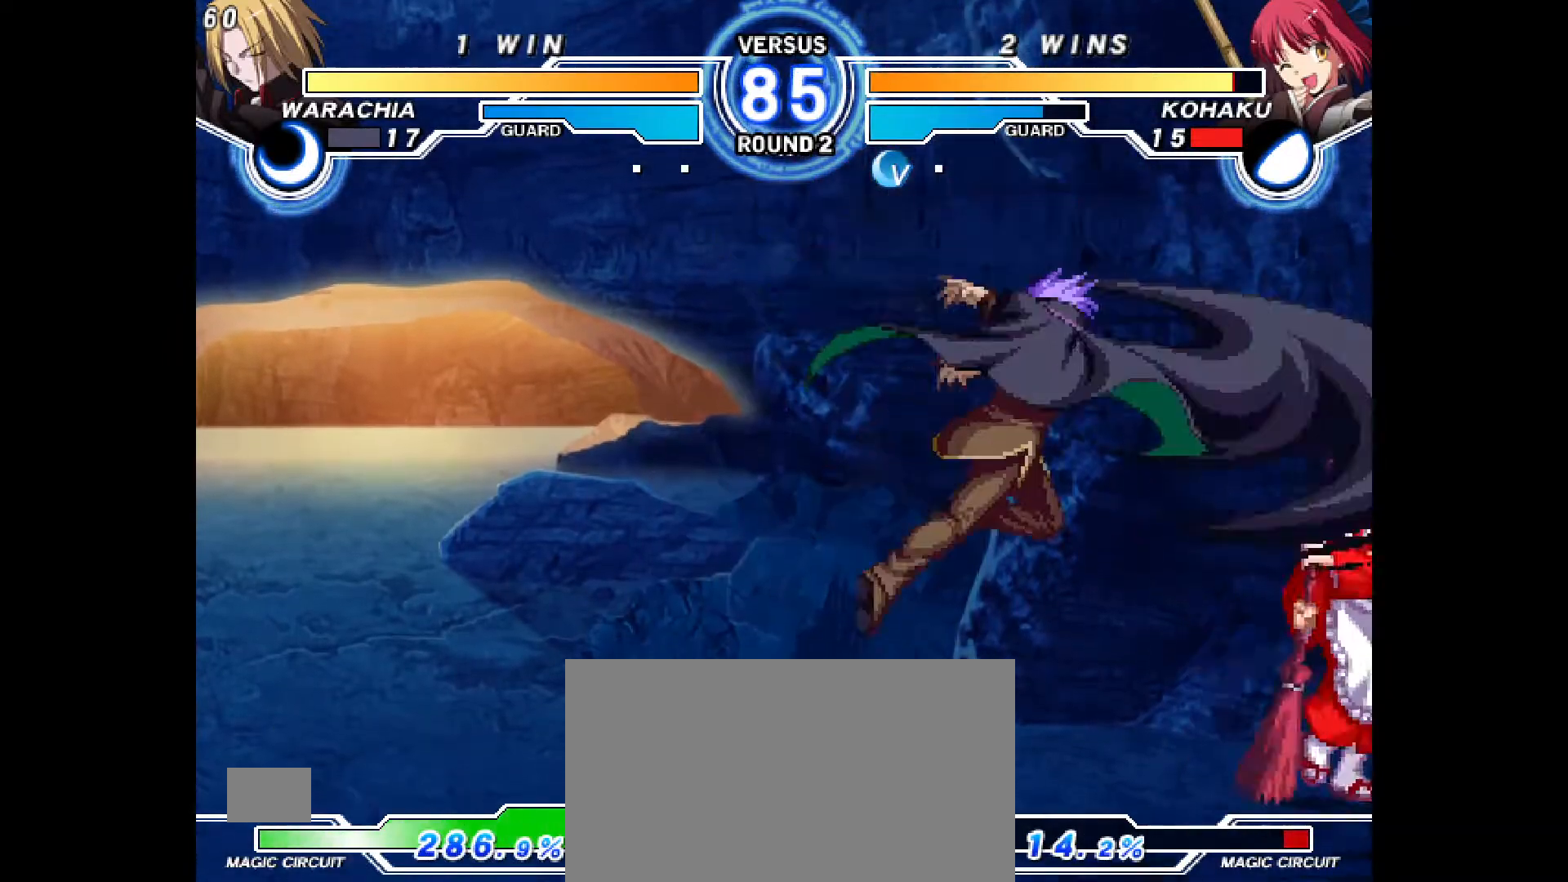
{"dt_ms": 500, "buttons": [], "events": [[300, "DPAD_DOWN", "down"], [483, "DPAD_DOWN", "up"]]}
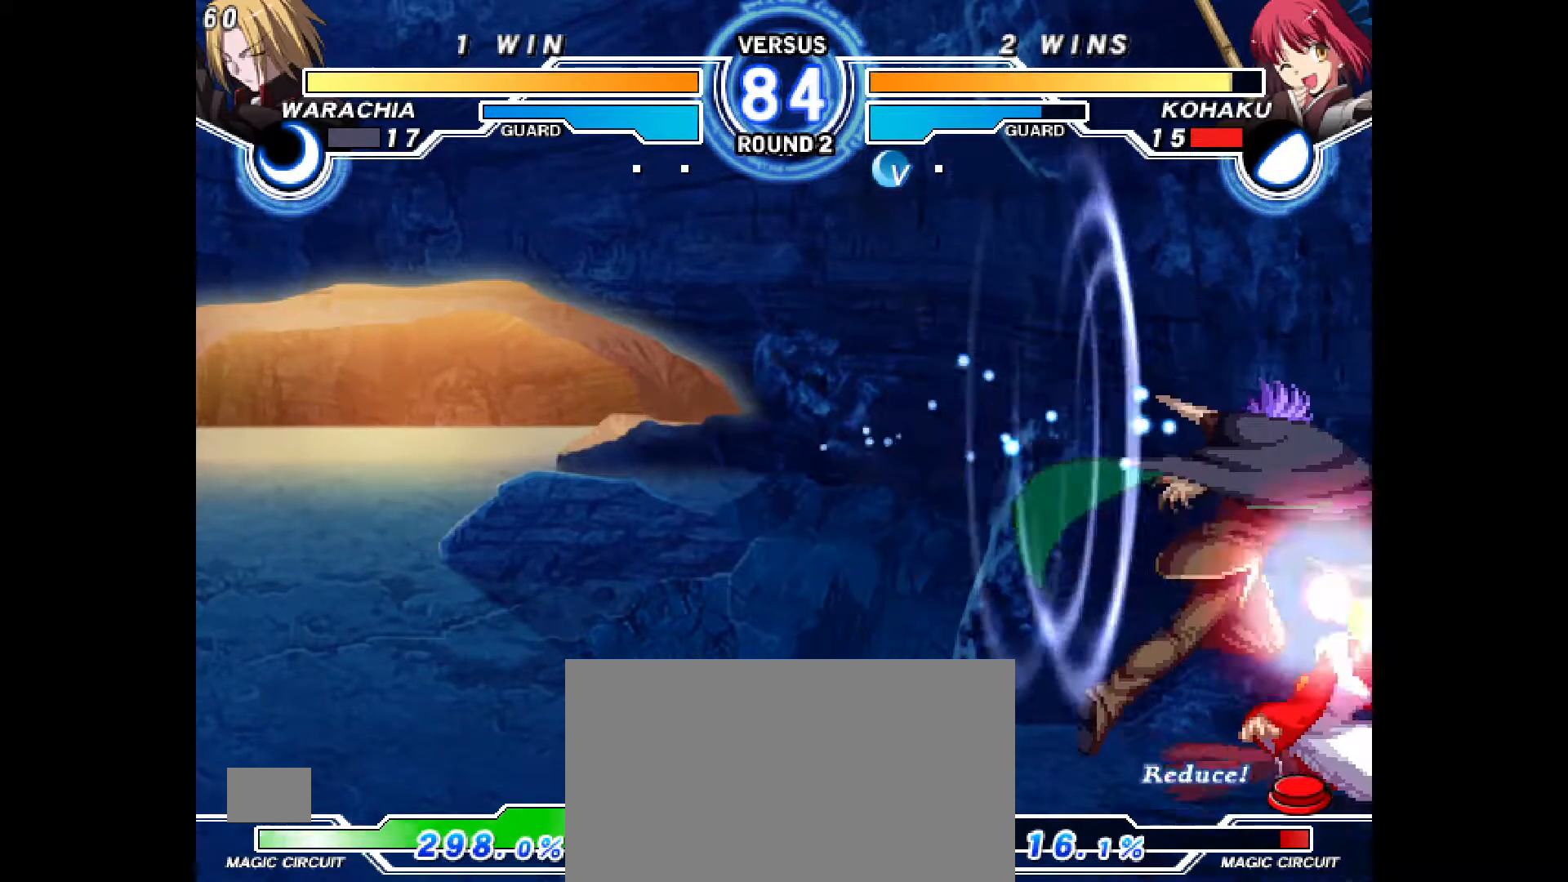
{"dt_ms": 1000, "buttons": ["DPAD_DOWN"], "events": [[233, "DPAD_DOWN", "down"]]}
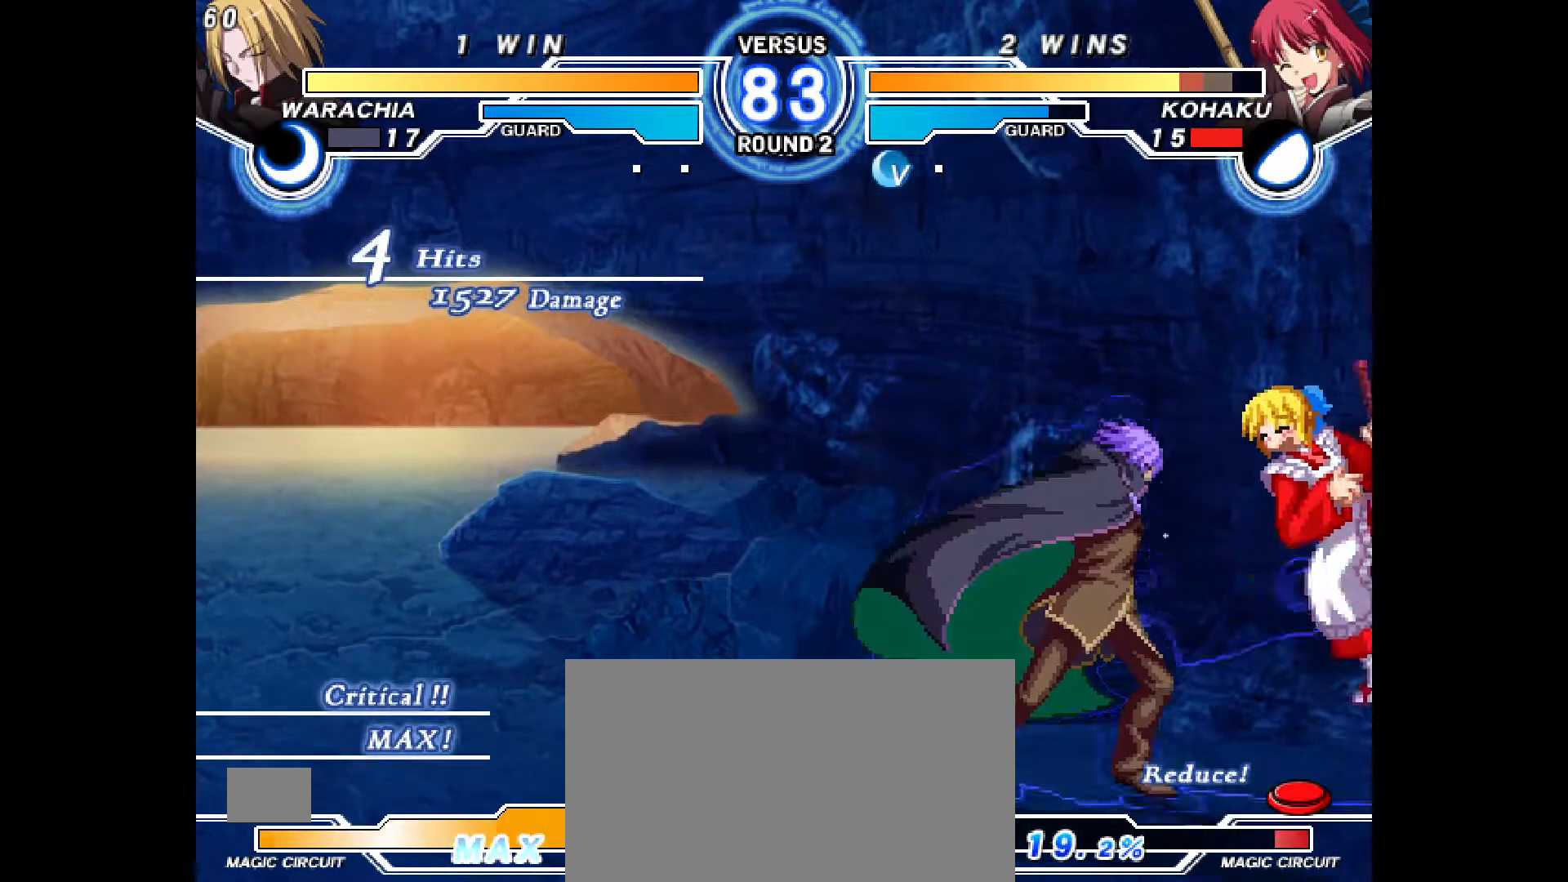
{"dt_ms": 500, "buttons": [], "events": [[83, "DPAD_DOWN", "up"], [350, "CIRCLE", "down"], [350, "CROSS", "down"], [350, "DPAD_LEFT", "down"], [433, "CIRCLE", "up"], [433, "CROSS", "up"], [450, "DPAD_LEFT", "up"]]}
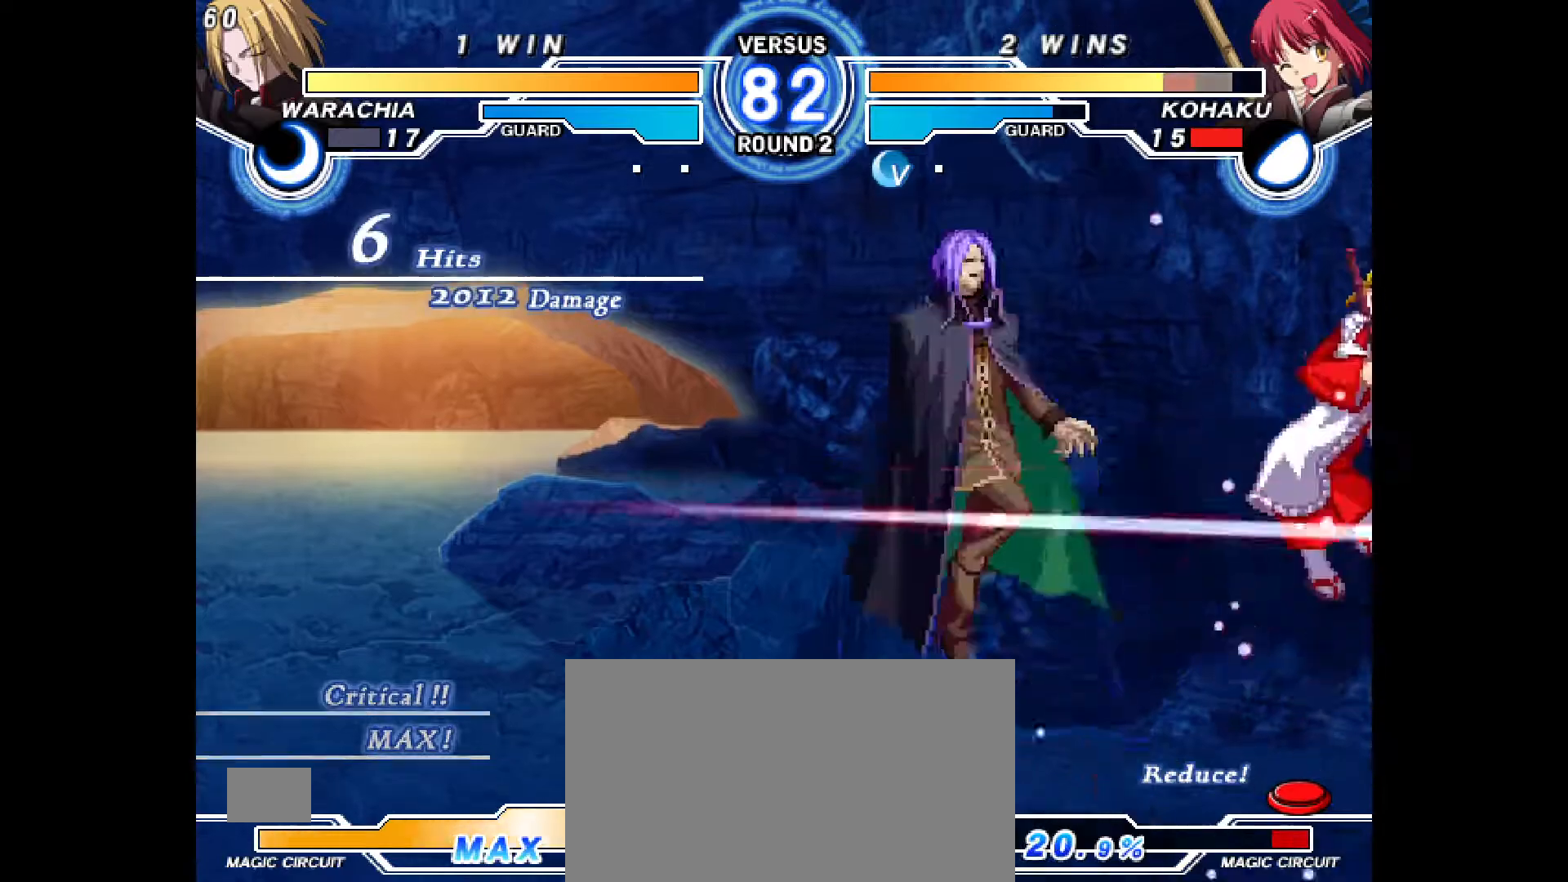
{"dt_ms": 500, "buttons": [], "events": [[17, "CIRCLE", "down"], [17, "CROSS", "down"], [17, "DPAD_LEFT", "down"], [100, "CIRCLE", "up"], [100, "CROSS", "up"], [117, "DPAD_LEFT", "up"], [167, "CIRCLE", "down"], [183, "CROSS", "down"], [200, "DPAD_LEFT", "down"], [267, "CROSS", "up"], [283, "CIRCLE", "up"], [300, "DPAD_LEFT", "up"], [367, "CIRCLE", "down"], [367, "CROSS", "down"], [400, "DPAD_LEFT", "down"], [467, "CIRCLE", "up"], [467, "CROSS", "up"], [500, "DPAD_LEFT", "up"]]}
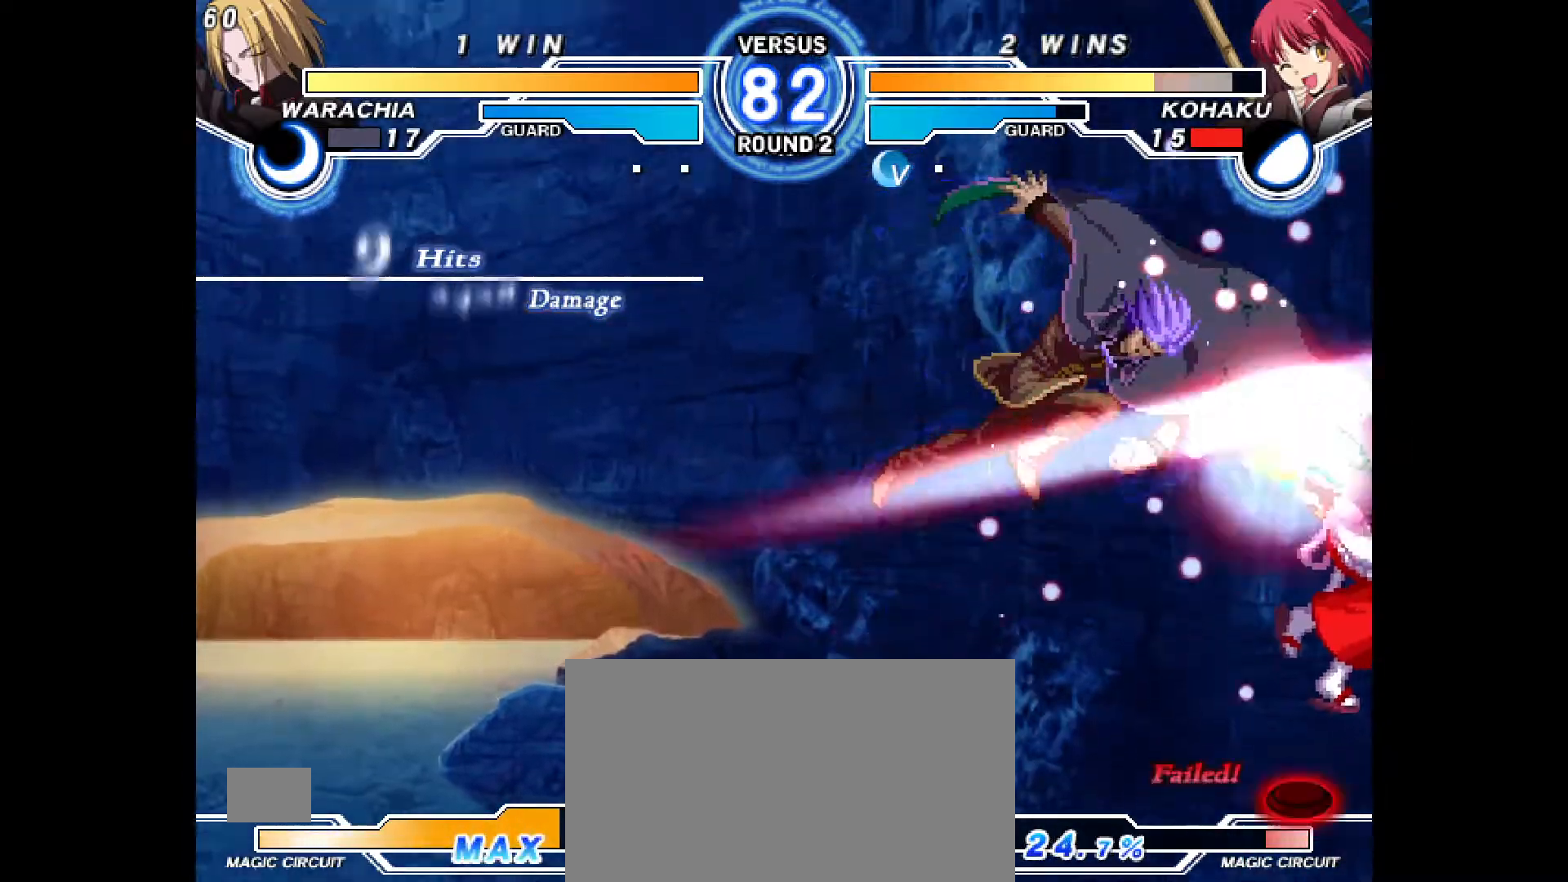
{"dt_ms": 500, "buttons": ["CROSS", "CIRCLE", "DPAD_LEFT"], "events": [[50, "CIRCLE", "down"], [50, "CROSS", "down"], [67, "DPAD_LEFT", "down"], [133, "CROSS", "up"], [150, "CIRCLE", "up"], [183, "DPAD_LEFT", "up"], [217, "CIRCLE", "down"], [233, "CROSS", "down"], [267, "DPAD_LEFT", "down"], [317, "CIRCLE", "up"], [317, "CROSS", "up"], [367, "DPAD_LEFT", "up"], [400, "CIRCLE", "down"], [400, "CROSS", "down"], [433, "DPAD_LEFT", "down"]]}
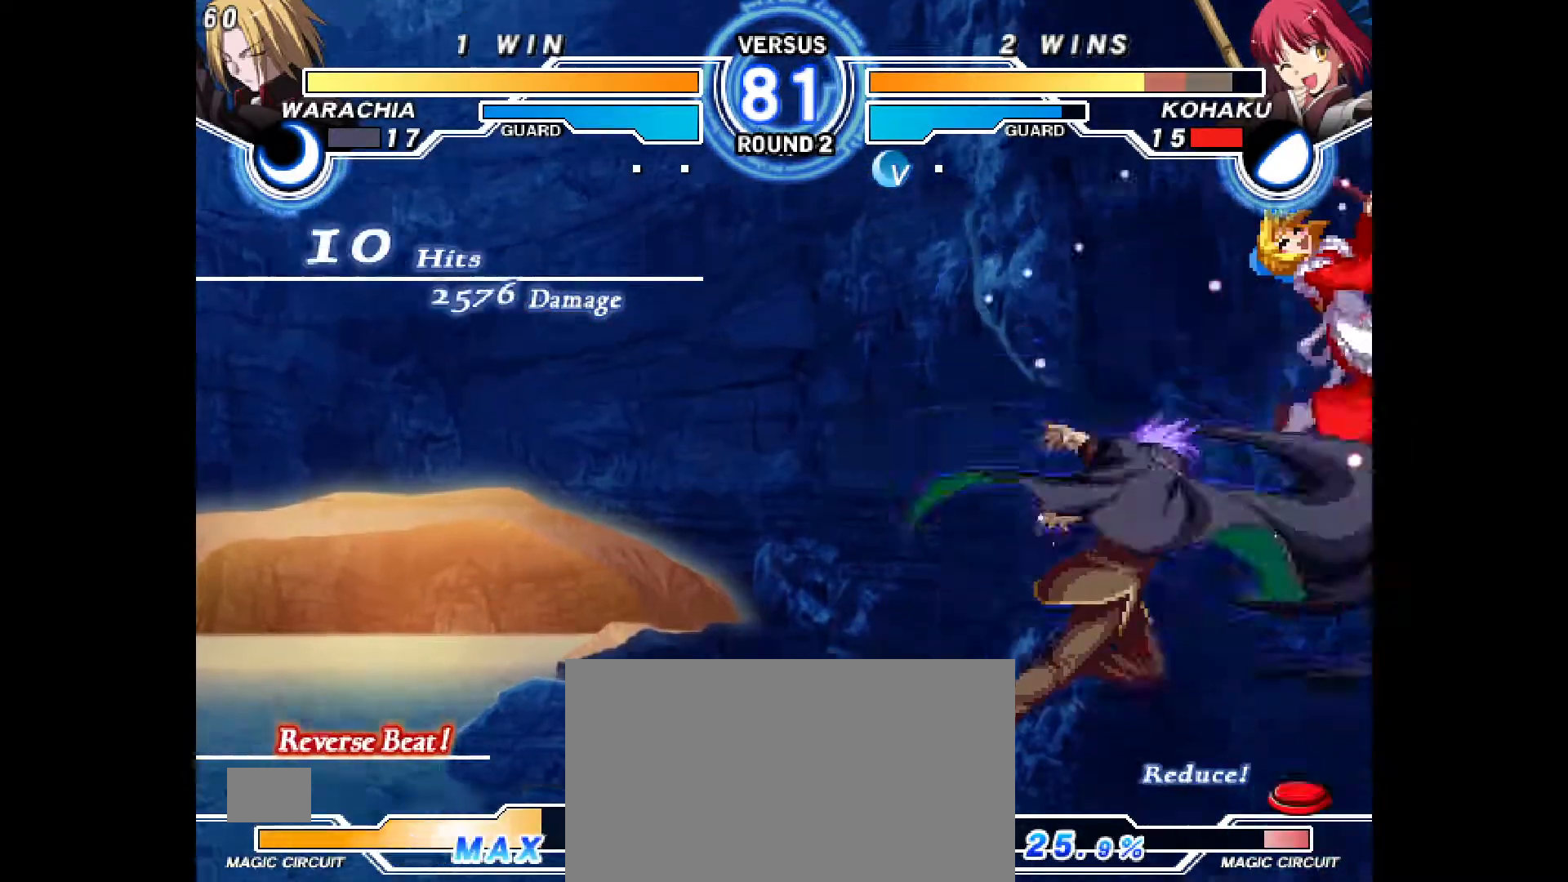
{"dt_ms": 500, "buttons": ["CIRCLE"], "events": [[17, "CIRCLE", "up"], [17, "CROSS", "up"], [33, "DPAD_LEFT", "up"], [100, "CIRCLE", "down"], [117, "CROSS", "down"], [117, "DPAD_LEFT", "down"], [217, "CROSS", "up"], [217, "DPAD_LEFT", "up"], [233, "CIRCLE", "up"], [300, "CIRCLE", "down"], [317, "DPAD_LEFT", "down"], [333, "CROSS", "down"], [417, "CROSS", "up"], [417, "DPAD_LEFT", "up"], [433, "CIRCLE", "up"], [500, "CIRCLE", "down"]]}
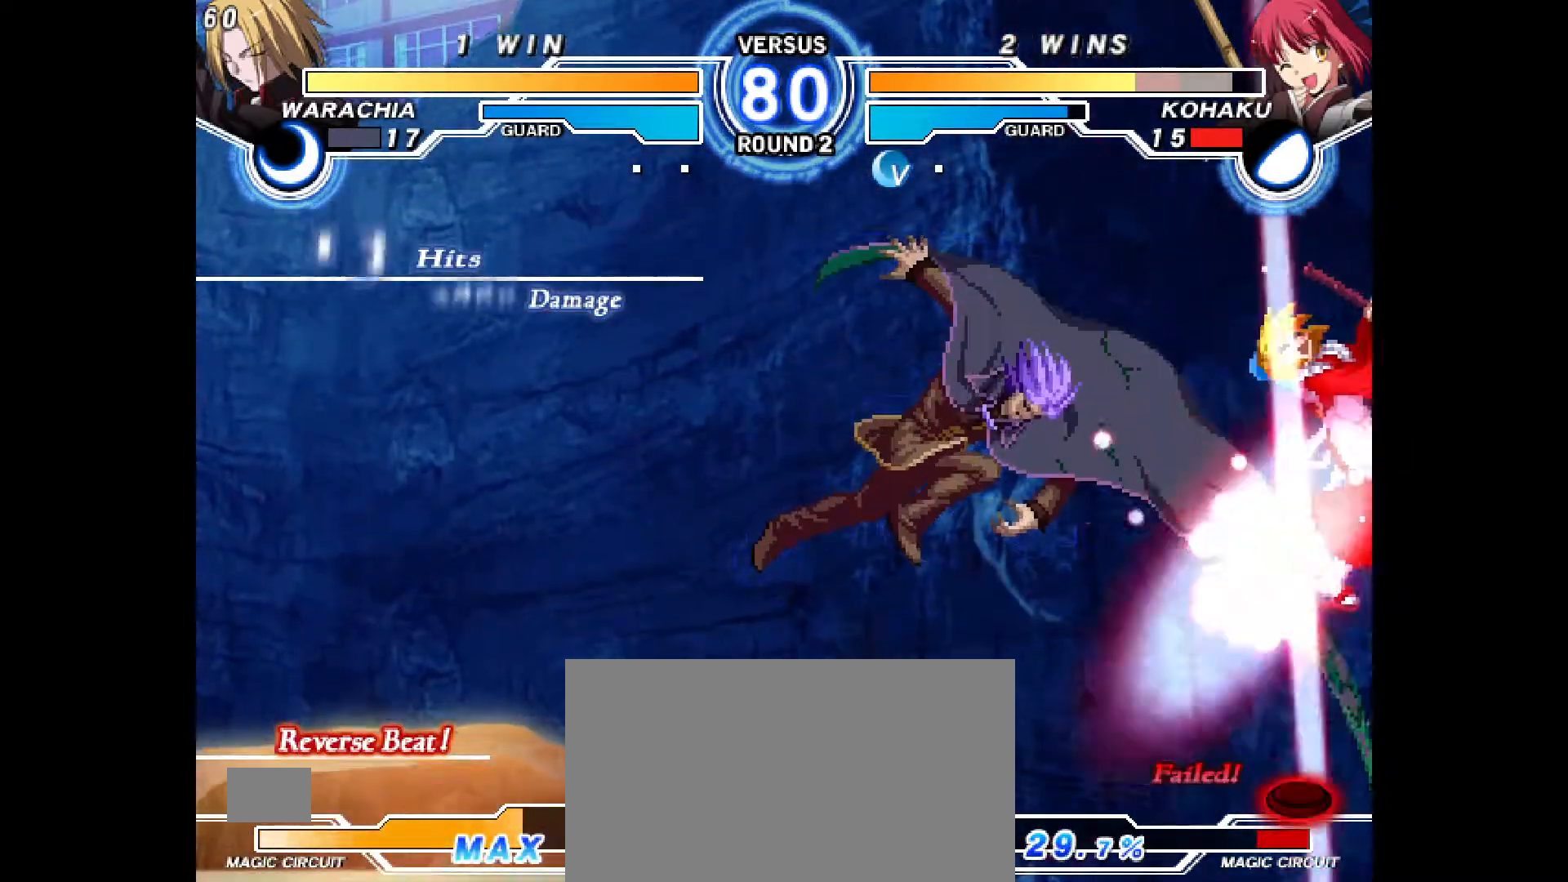
{"dt_ms": 500, "buttons": [], "events": [[17, "CROSS", "down"], [17, "DPAD_LEFT", "down"], [117, "CIRCLE", "up"], [117, "CROSS", "up"], [150, "DPAD_LEFT", "up"]]}
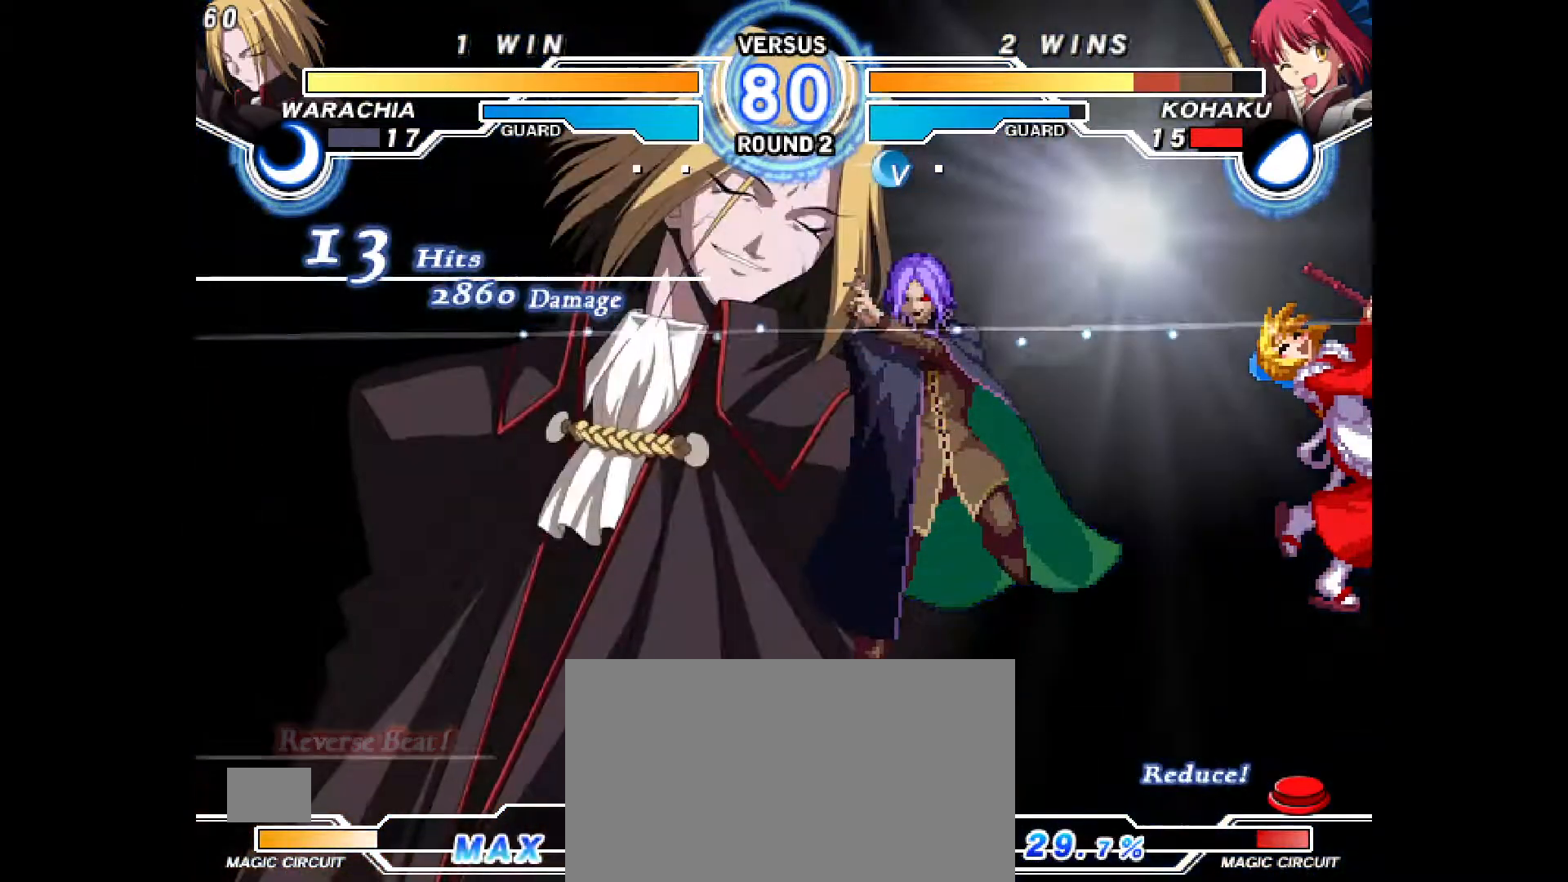
{"dt_ms": 500, "buttons": ["CROSS", "CIRCLE", "DPAD_LEFT"], "events": [[233, "CIRCLE", "down"], [233, "CROSS", "down"], [233, "DPAD_LEFT", "down"], [300, "CROSS", "up"], [317, "CIRCLE", "up"], [317, "DPAD_LEFT", "up"], [367, "CIRCLE", "down"], [383, "CROSS", "down"], [383, "DPAD_LEFT", "down"], [433, "CIRCLE", "up"], [433, "CROSS", "up"], [467, "DPAD_LEFT", "up"], [483, "CIRCLE", "down"], [483, "DPAD_LEFT", "down"], [500, "CROSS", "down"]]}
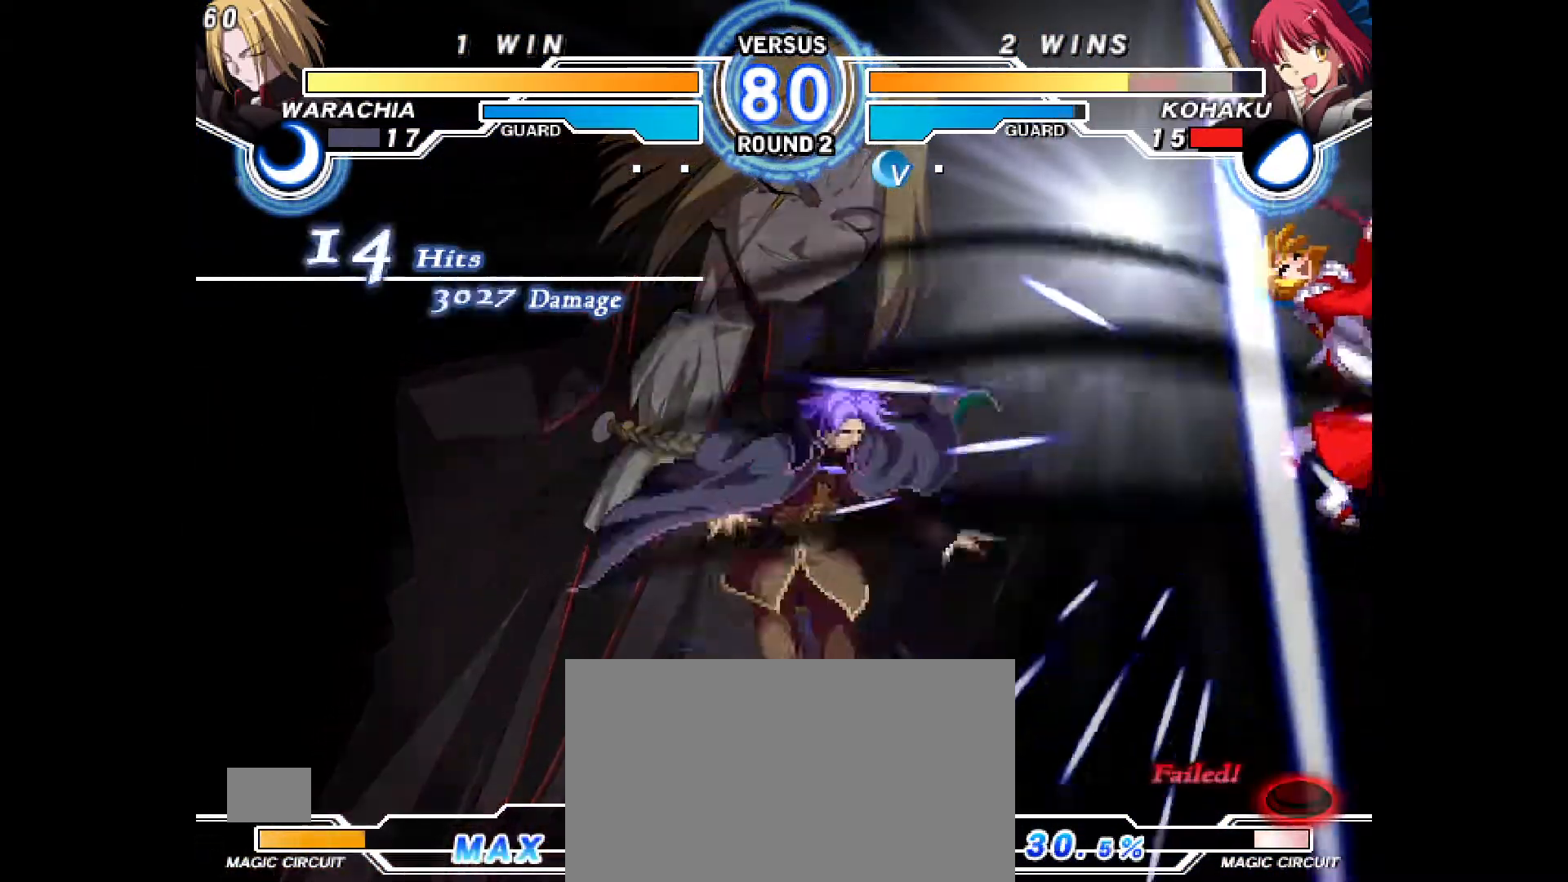
{"dt_ms": 1000, "buttons": ["L1"]}
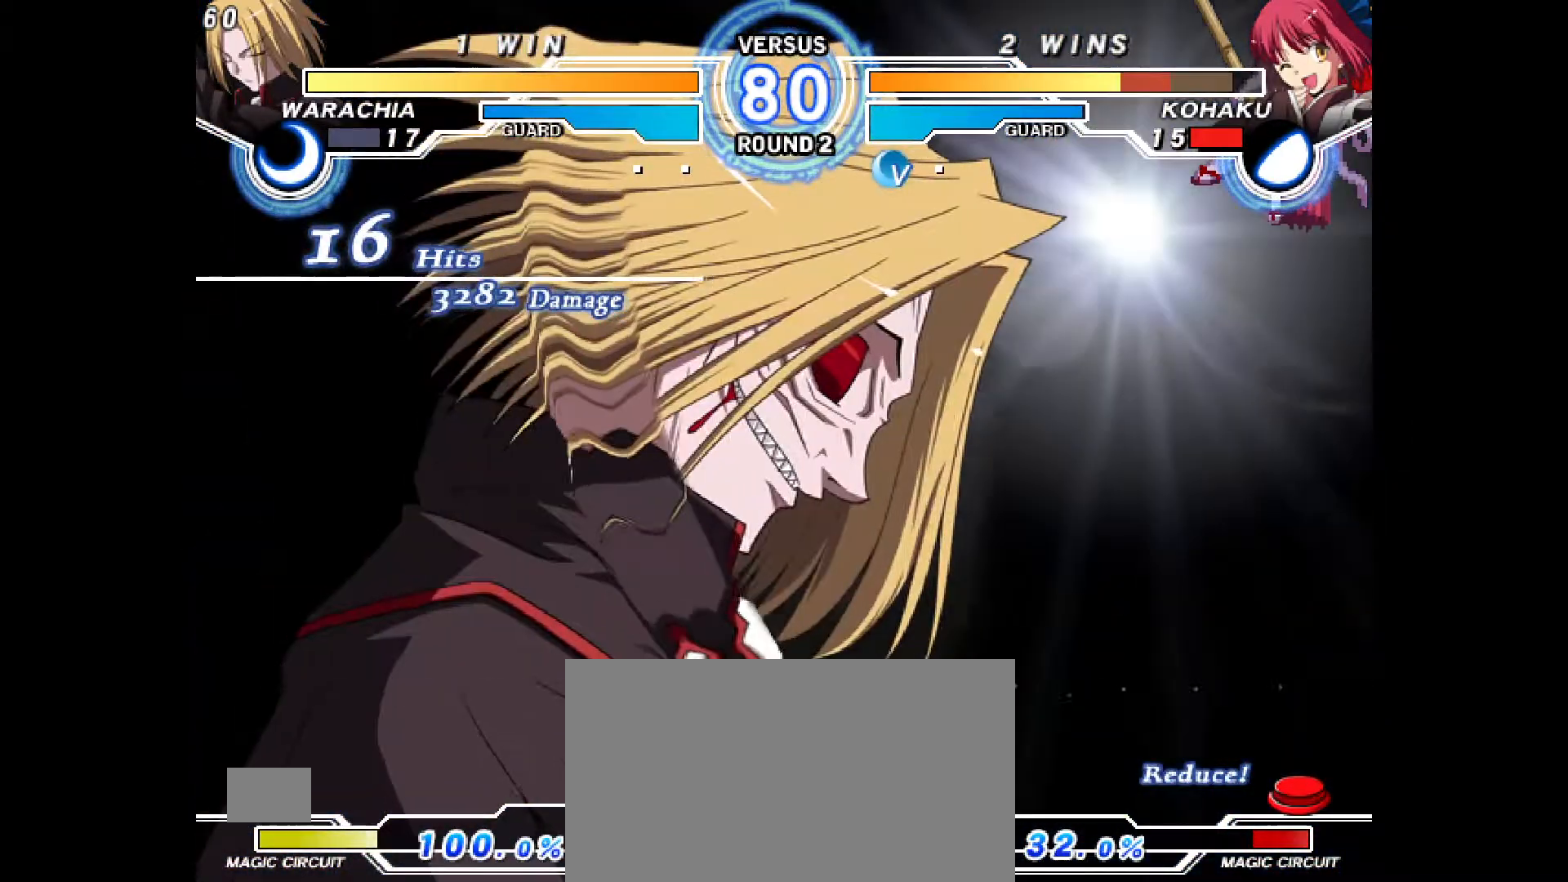
{"dt_ms": 500, "buttons": [], "events": [[17, "SELECT", "down"], [67, "L1", "up"], [83, "SELECT", "up"], [150, "DPAD_LEFT", "down"], [167, "CIRCLE", "down"], [167, "CROSS", "down"], [217, "DPAD_LEFT", "up"], [233, "CIRCLE", "up"], [233, "CROSS", "up"], [283, "DPAD_LEFT", "down"], [300, "CIRCLE", "down"], [300, "CROSS", "down"], [350, "CROSS", "up"], [367, "CIRCLE", "up"], [367, "DPAD_LEFT", "up"], [417, "CIRCLE", "down"], [417, "CROSS", "down"], [417, "DPAD_LEFT", "down"], [483, "CIRCLE", "up"], [483, "CROSS", "up"], [500, "DPAD_LEFT", "up"]]}
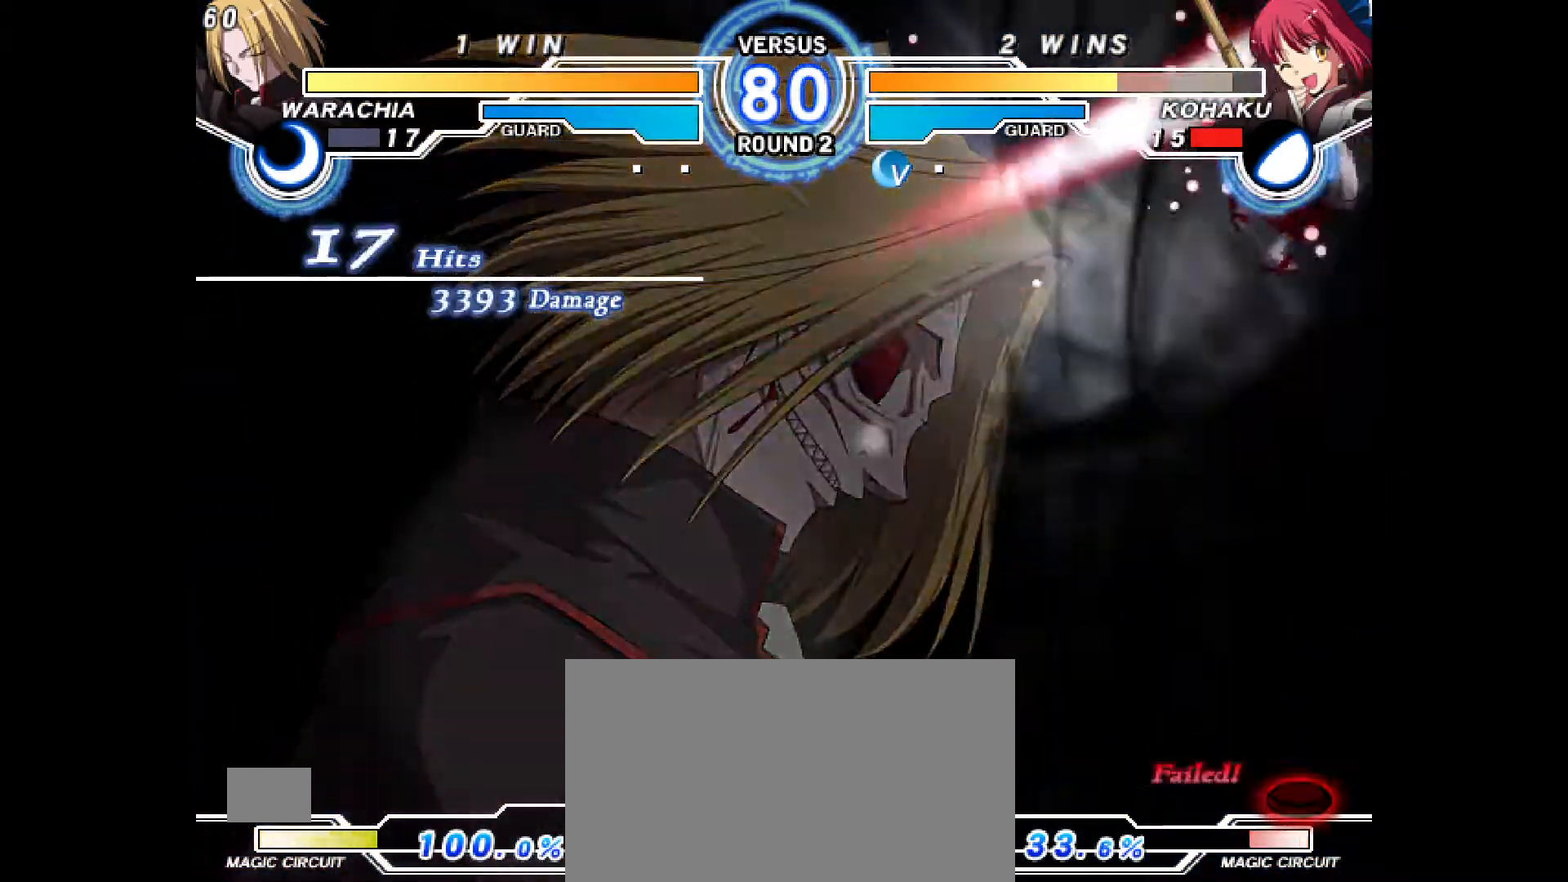
{"dt_ms": 500, "buttons": ["CIRCLE", "DPAD_LEFT"], "events": [[33, "CIRCLE", "down"], [33, "DPAD_LEFT", "down"], [50, "CROSS", "down"], [50, "DPAD_UP", "down"], [100, "CROSS", "up"], [117, "CIRCLE", "up"], [117, "DPAD_LEFT", "up"], [167, "CIRCLE", "down"], [167, "CROSS", "down"], [167, "DPAD_LEFT", "down"], [167, "DPAD_UP", "up"], [233, "CIRCLE", "up"], [233, "CROSS", "up"], [250, "DPAD_LEFT", "up"], [283, "CROSS", "down"], [300, "CIRCLE", "down"], [300, "DPAD_LEFT", "down"], [367, "CIRCLE", "up"], [367, "CROSS", "up"], [400, "DPAD_LEFT", "up"], [417, "CIRCLE", "down"], [433, "CROSS", "down"], [433, "DPAD_LEFT", "down"], [500, "CROSS", "up"]]}
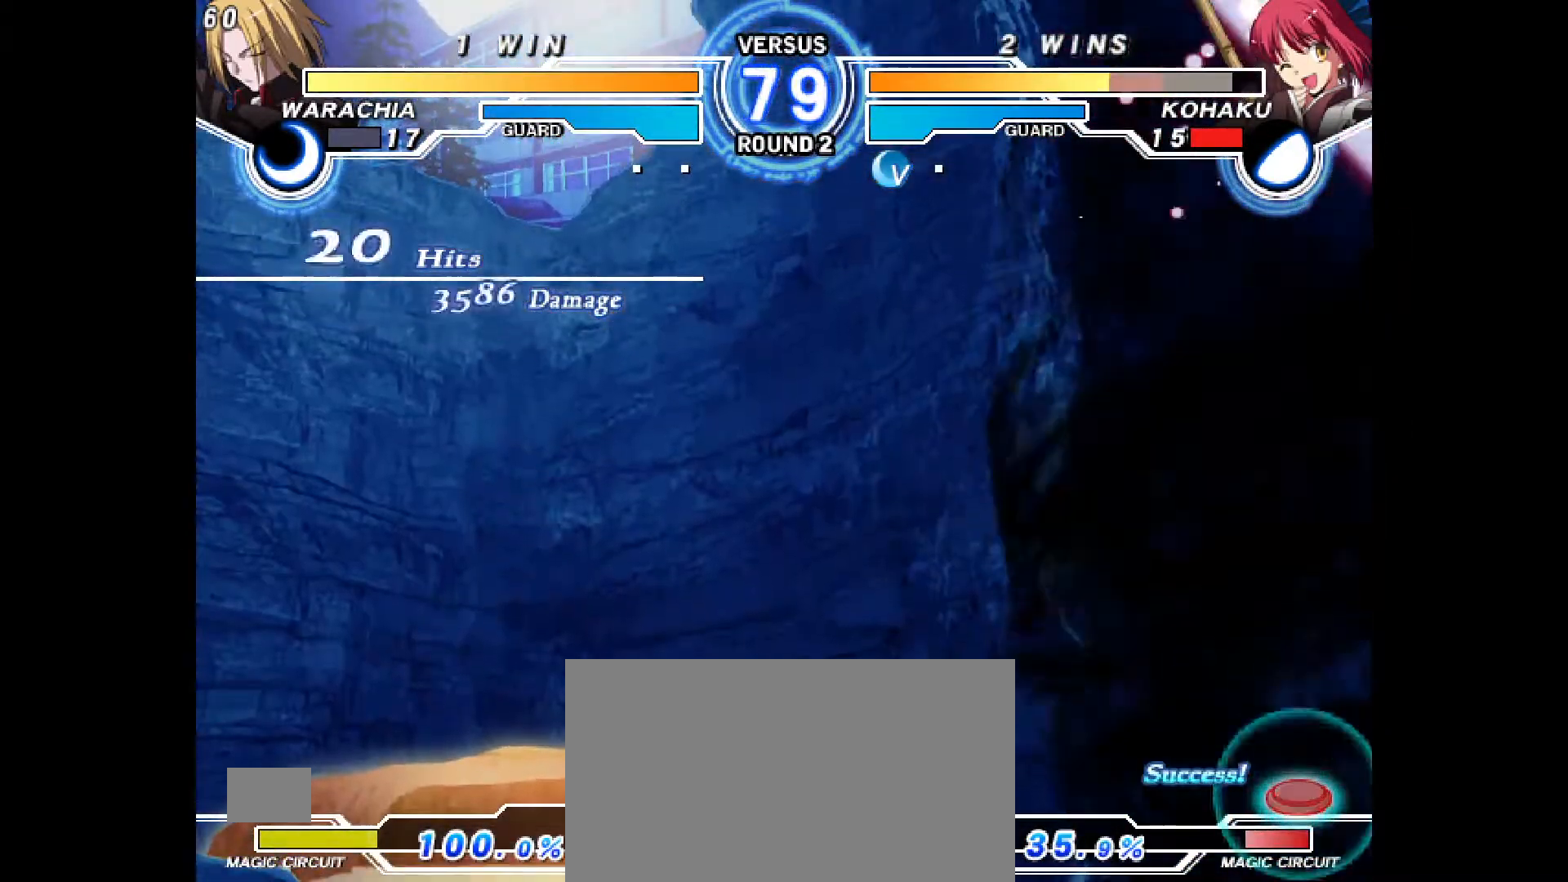
{"dt_ms": 500, "buttons": ["CROSS", "CIRCLE", "DPAD_LEFT"], "events": [[17, "CIRCLE", "up"], [33, "DPAD_LEFT", "up"], [67, "CIRCLE", "down"], [67, "CROSS", "down"], [83, "DPAD_LEFT", "down"], [133, "CROSS", "up"], [150, "CIRCLE", "up"], [183, "DPAD_LEFT", "up"], [200, "CIRCLE", "down"], [200, "DPAD_LEFT", "down"], [217, "CROSS", "down"], [267, "CROSS", "up"], [283, "CIRCLE", "up"], [283, "DPAD_LEFT", "up"], [333, "CIRCLE", "down"], [333, "DPAD_LEFT", "down"], [350, "CROSS", "down"], [400, "CROSS", "up"], [417, "CIRCLE", "up"], [417, "DPAD_LEFT", "up"], [467, "CIRCLE", "down"], [467, "CROSS", "down"], [467, "DPAD_LEFT", "down"]]}
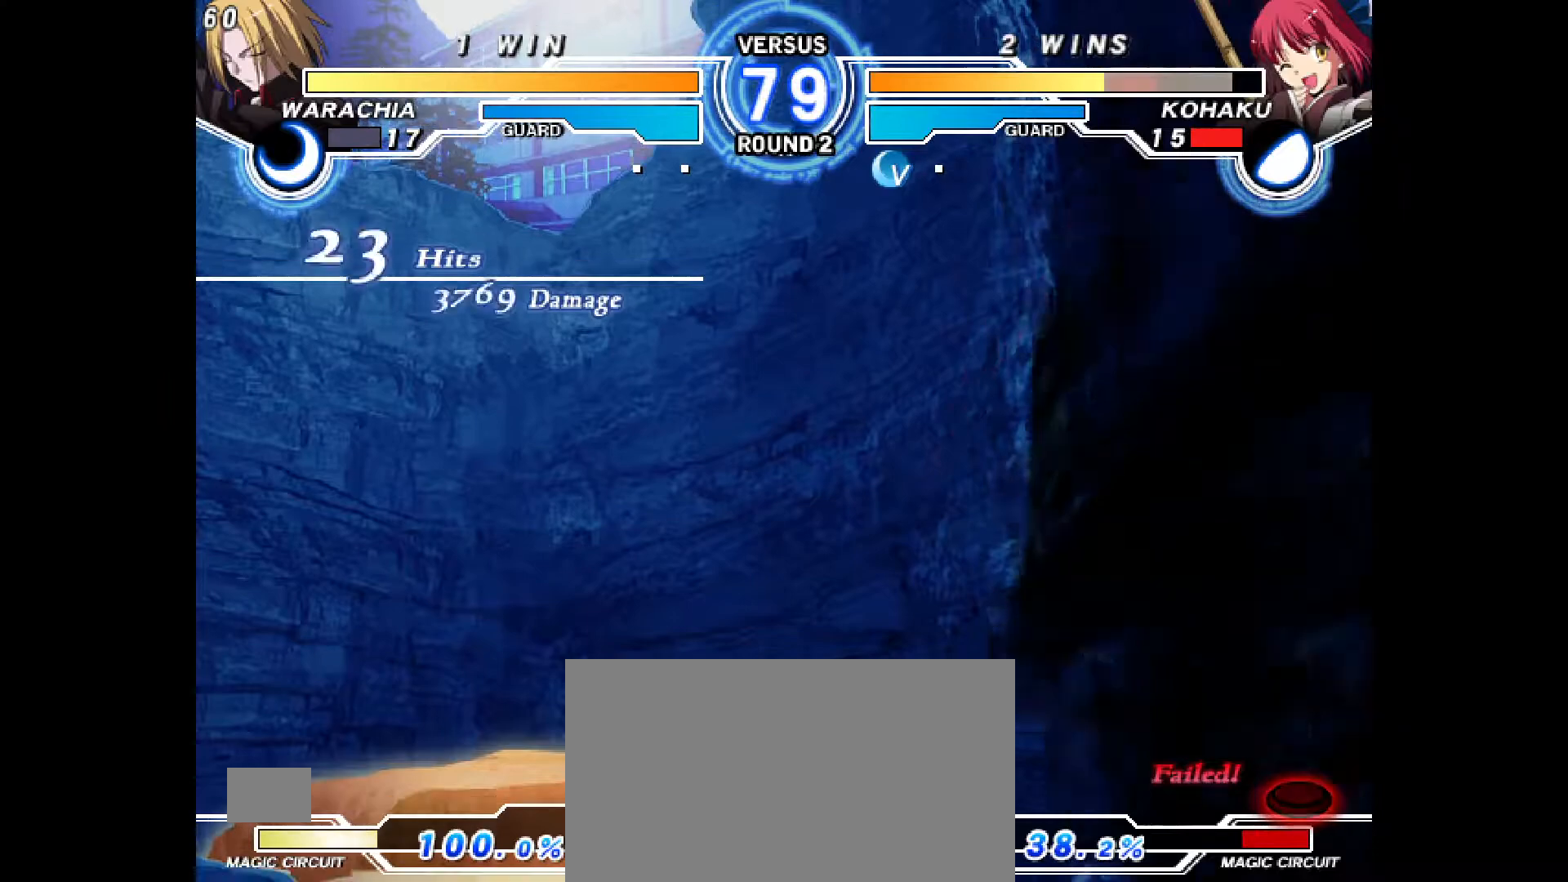
{"dt_ms": 500, "buttons": [], "events": [[50, "CIRCLE", "up"], [50, "CROSS", "up"], [50, "DPAD_LEFT", "up"], [117, "CIRCLE", "down"], [117, "CROSS", "down"], [117, "DPAD_LEFT", "down"], [183, "CIRCLE", "up"], [183, "CROSS", "up"], [200, "DPAD_LEFT", "up"], [250, "CIRCLE", "down"], [250, "CROSS", "down"], [250, "DPAD_LEFT", "down"], [300, "CROSS", "up"], [317, "CIRCLE", "up"], [317, "DPAD_LEFT", "up"], [383, "CIRCLE", "down"], [383, "CROSS", "down"], [383, "DPAD_LEFT", "down"], [450, "CIRCLE", "up"], [450, "CROSS", "up"], [467, "DPAD_LEFT", "up"]]}